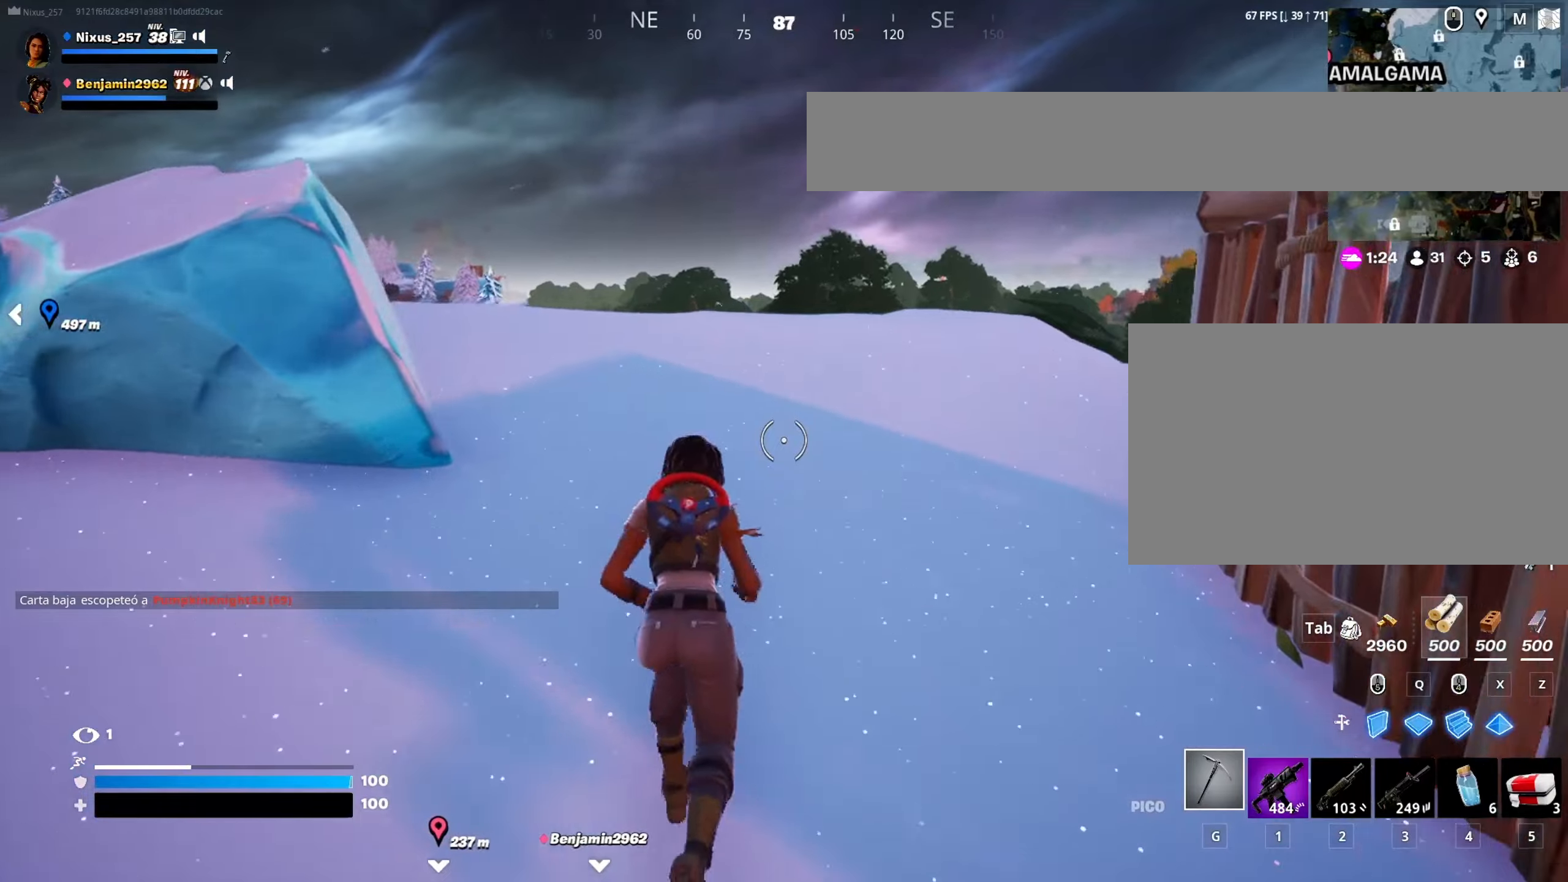
Gameplay with keyboard and mouse; each line is a JSON object with the keys and mouse buttons held at the frame after it. "events" lists presses ("down") and releases ("up") of "1", "2", "3", "4", "5", "a", "alt", "c", "caps_lock", "ctrl", "d", "e", "f", "g", "q", "r", "s", "shift", "space", "t", "tab", "v", "w", "x", "z", "mouse_left", "mouse_wheel" and "mouse_right" between this image and that frame as [ms after this image, input, new state], when the widget could be followed in between. "mouse_left", "mouse_wheel", "mouse_right" = the "left", "wheel", "right" buttons of the "mouse" list. No other keys are recorded. "wheel" means that the mouse wheel is clicked or scrolled. "mouse_move" is the direction in which the mouse moves at that frame (one of eight, or "still"), when it could be read.
{"keys": ["w"], "mouse": [], "mouse_move": "still", "events": [[17, "space", "down"], [200, "space", "up"]]}
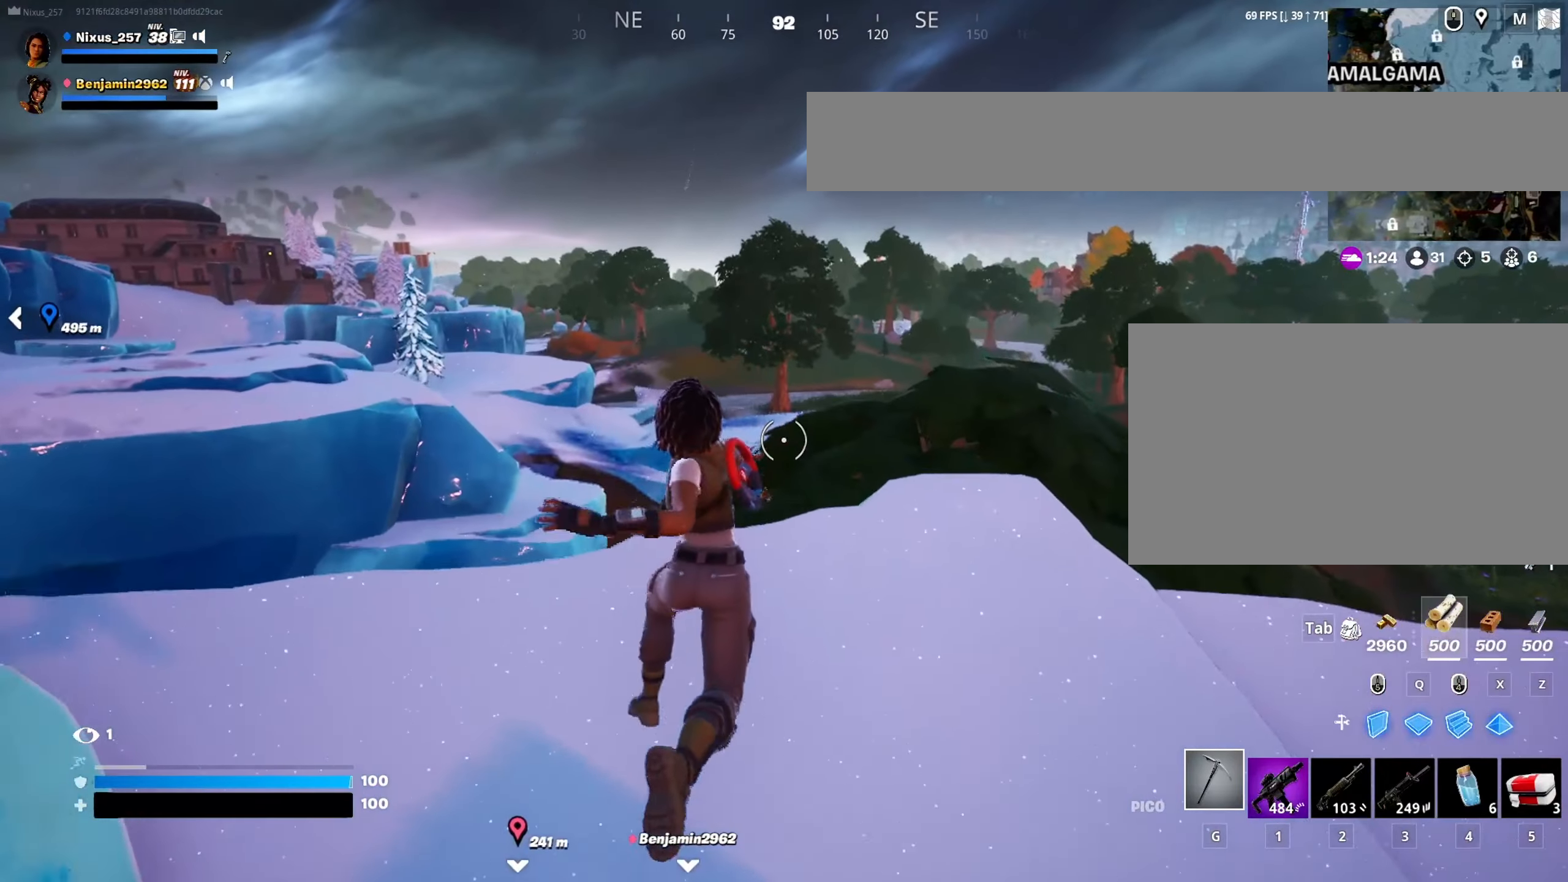
{"keys": ["a", "space", "w"], "mouse": [], "mouse_move": "down-left"}
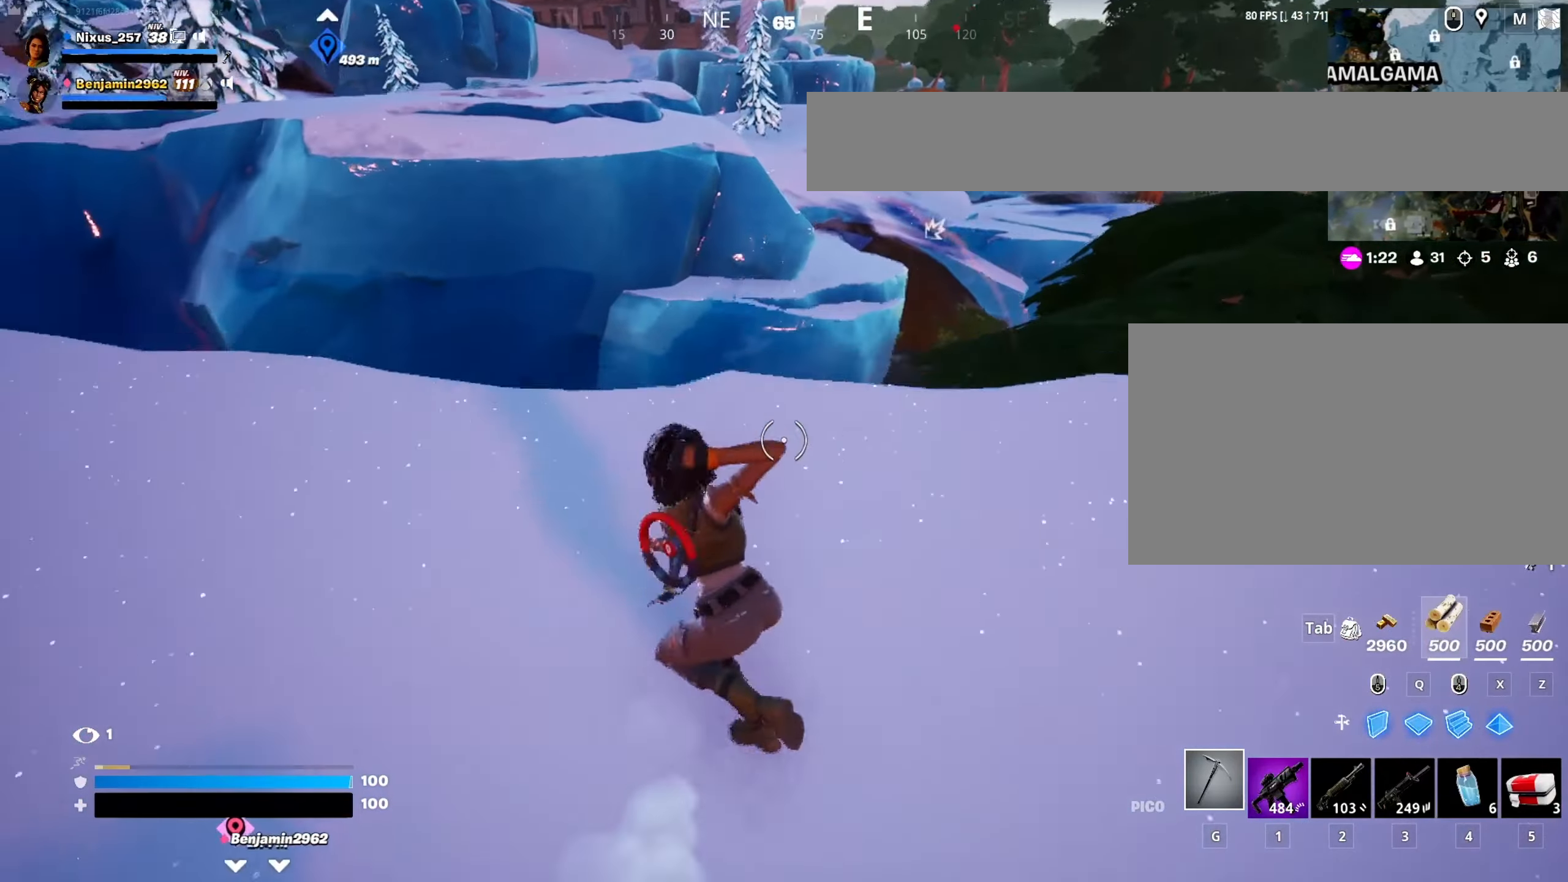
{"keys": ["a"], "mouse": [], "mouse_move": "left", "events": [[133, "space", "up"], [233, "a", "up"], [317, "a", "down"], [317, "w", "up"]]}
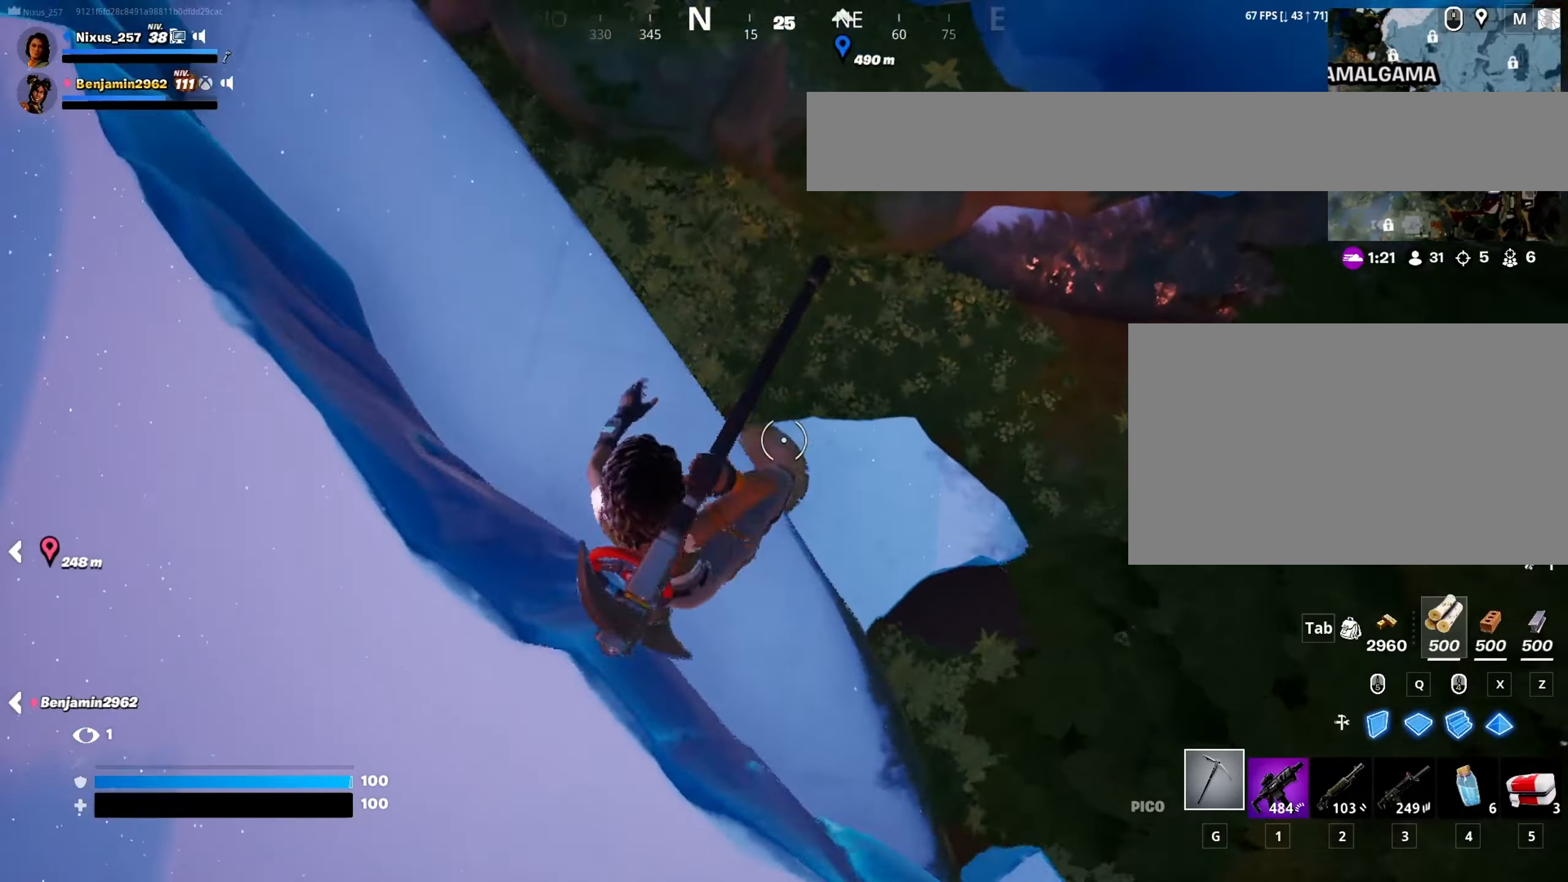
{"keys": ["a", "space"], "mouse": [], "mouse_move": "left", "events": [[150, "space", "down"], [283, "space", "up"], [433, "space", "down"]]}
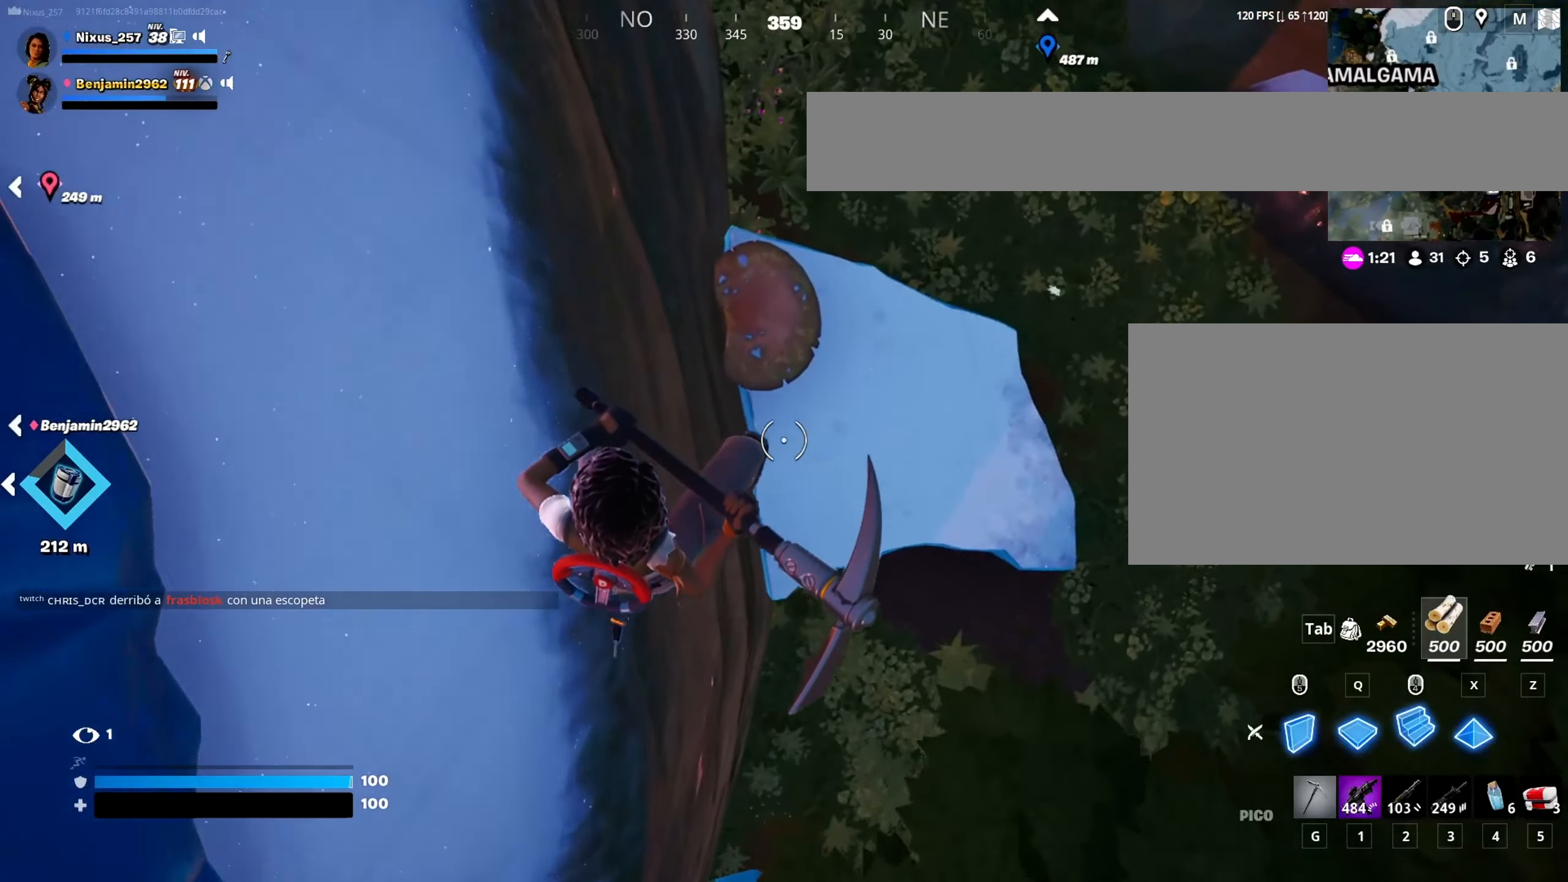
{"keys": ["a", "w"], "mouse": ["left"], "mouse_move": "still", "events": [[17, "mouse_left", "down"], [67, "space", "up"], [400, "mouse_left", "up"], [450, "g", "down"], [450, "mouse_left", "down"], [450, "w", "down"], [500, "g", "up"]]}
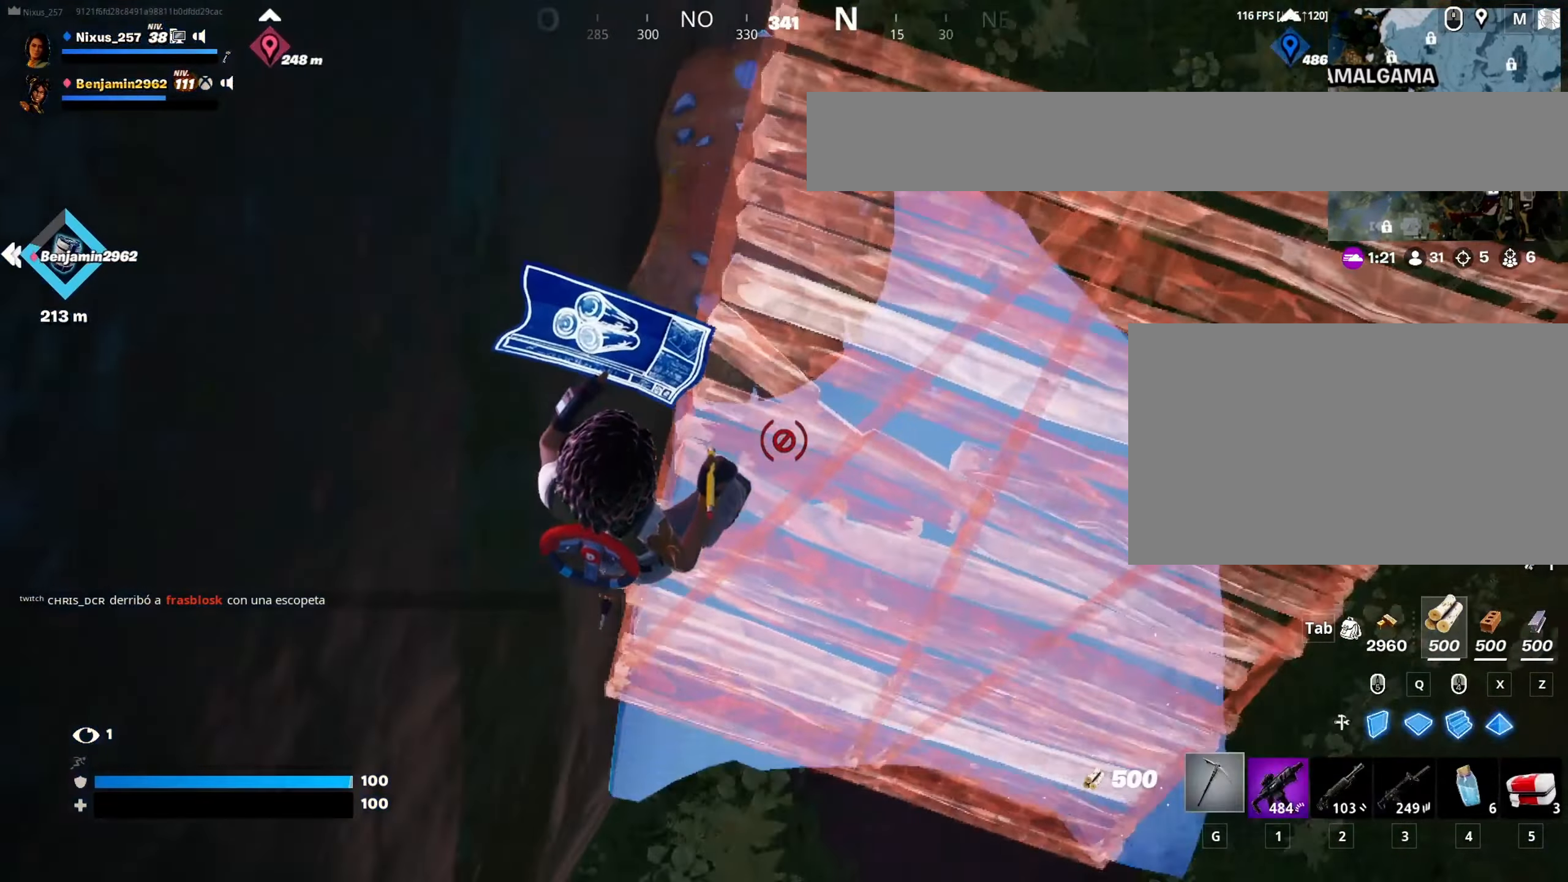
{"keys": ["w"], "mouse": [], "mouse_move": "right", "events": [[83, "mouse_left", "up"], [133, "g", "down"], [133, "mouse_left", "down"], [183, "g", "up"], [233, "mouse_left", "up"], [283, "g", "down"], [283, "mouse_left", "down"], [367, "g", "up"], [367, "mouse_left", "up"], [417, "w", "up"], [467, "a", "up"], [467, "w", "down"]]}
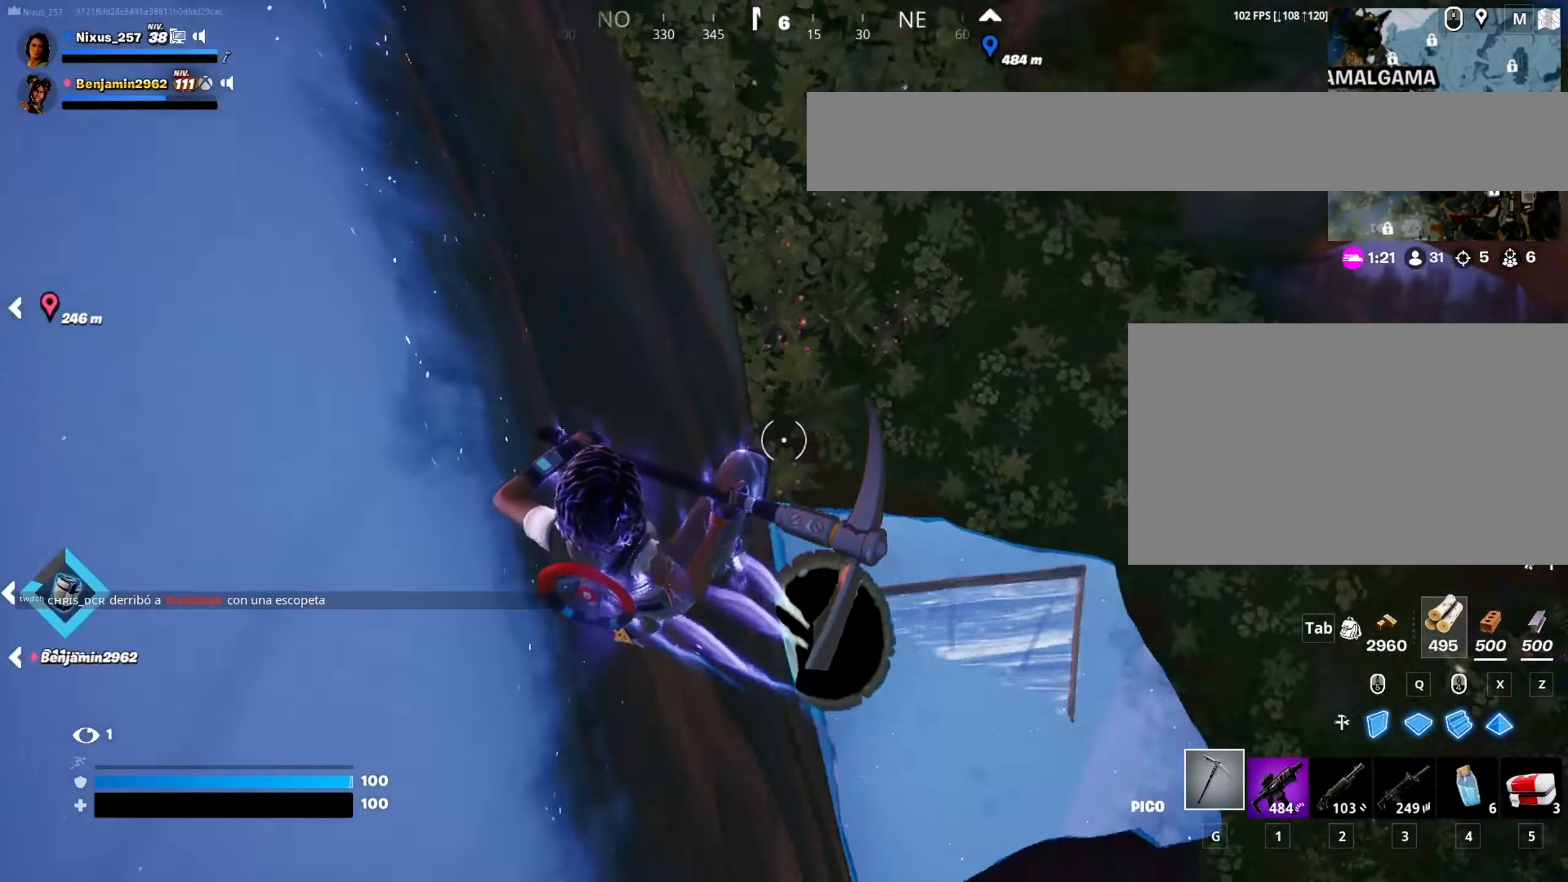
{"keys": ["d", "w"], "mouse": [], "mouse_move": "right", "events": [[100, "d", "down"], [150, "w", "up"], [283, "w", "down"]]}
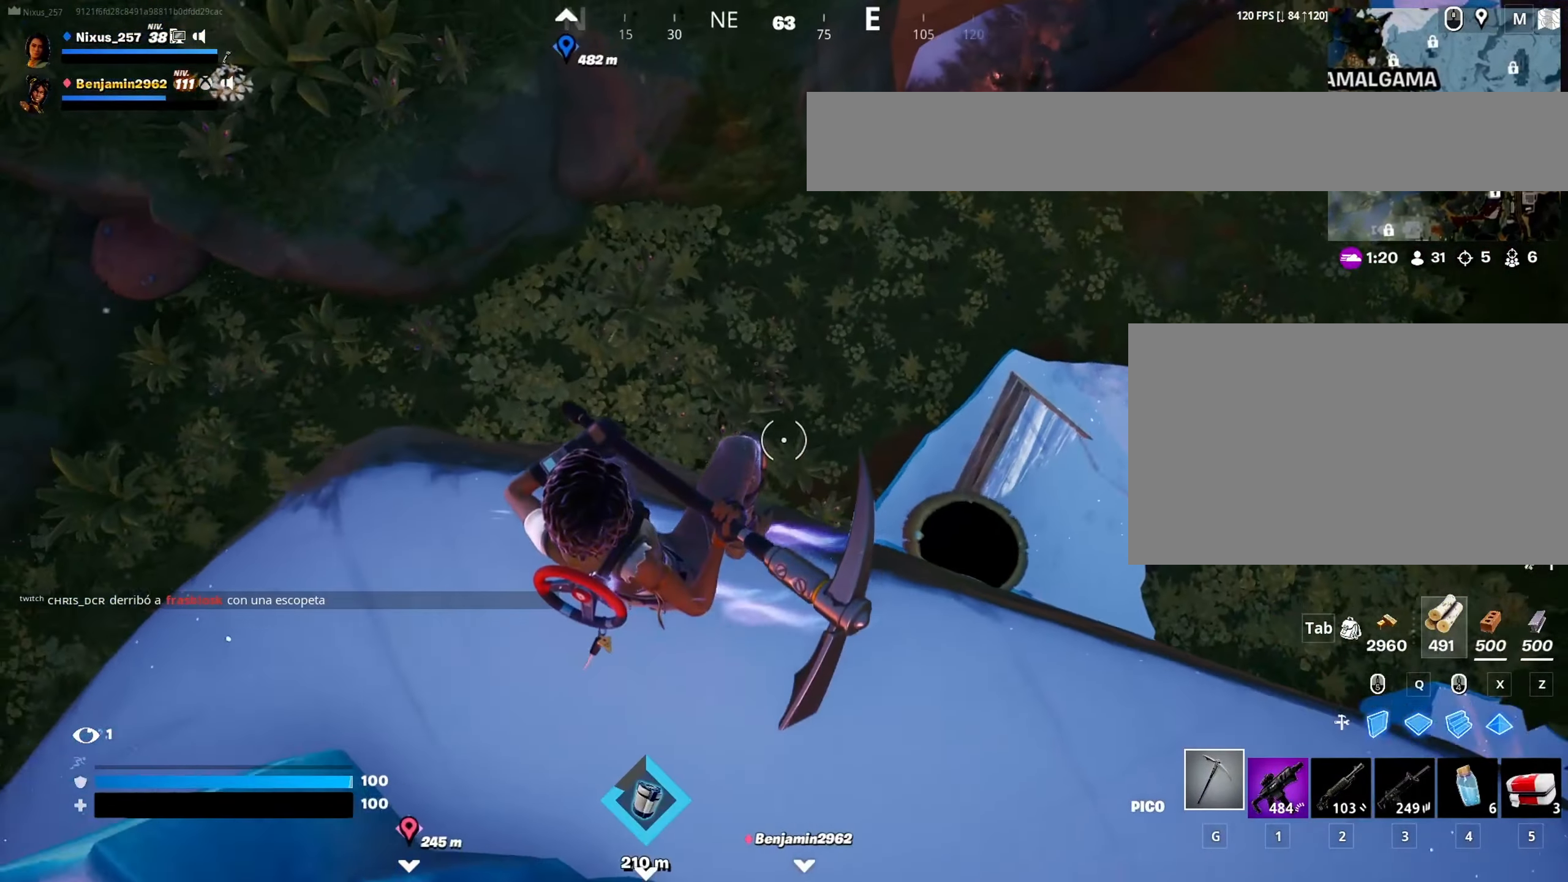
{"keys": ["d", "w"], "mouse": [], "mouse_move": "still", "events": []}
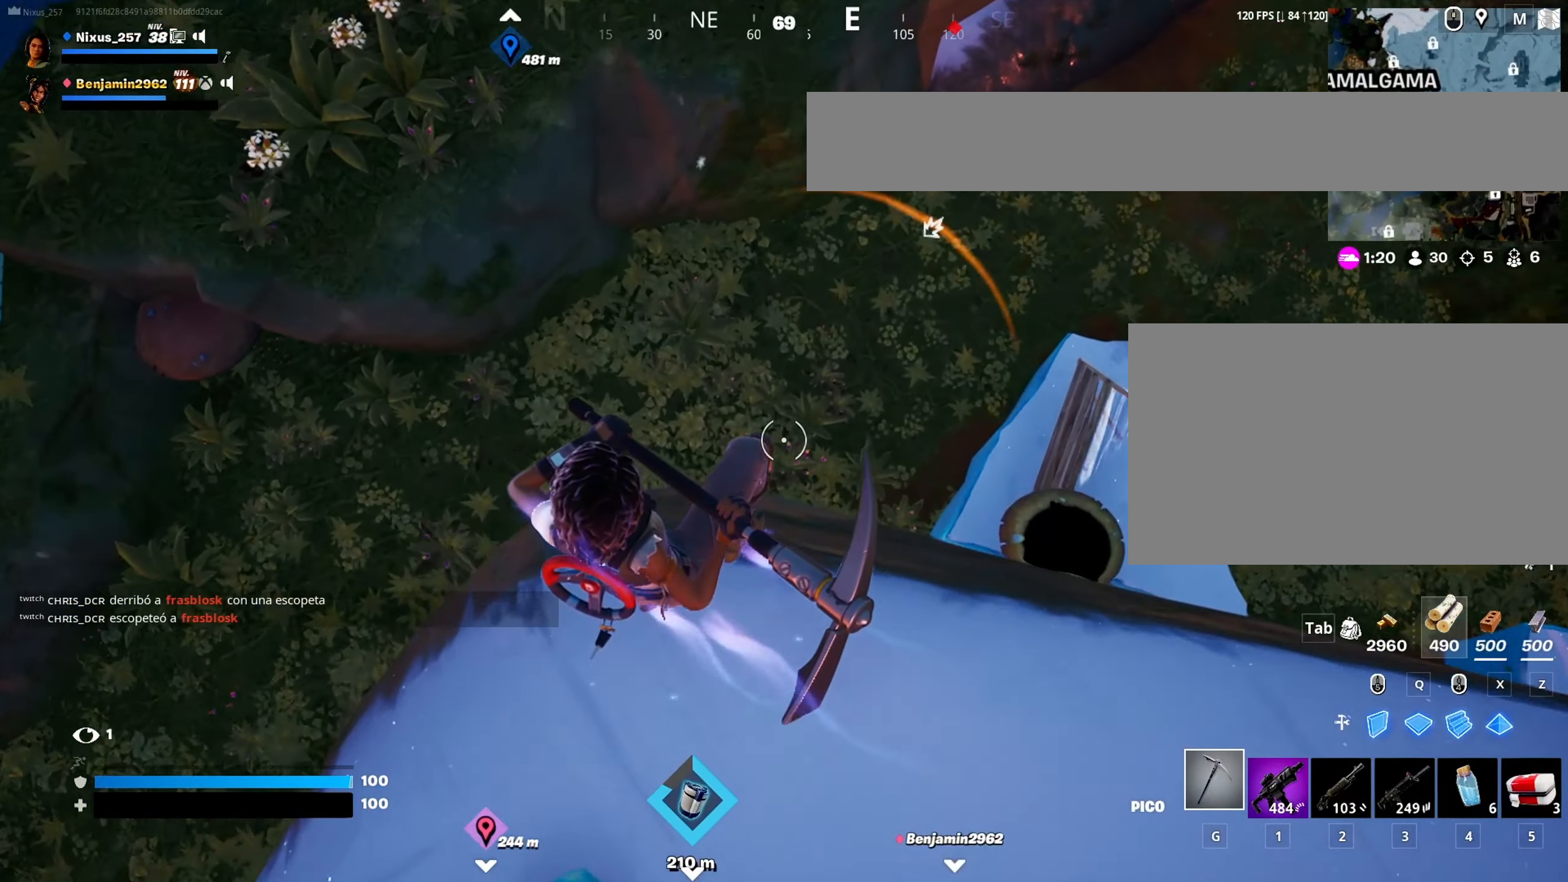
{"keys": ["d", "w"], "mouse": [], "mouse_move": "up-right", "events": []}
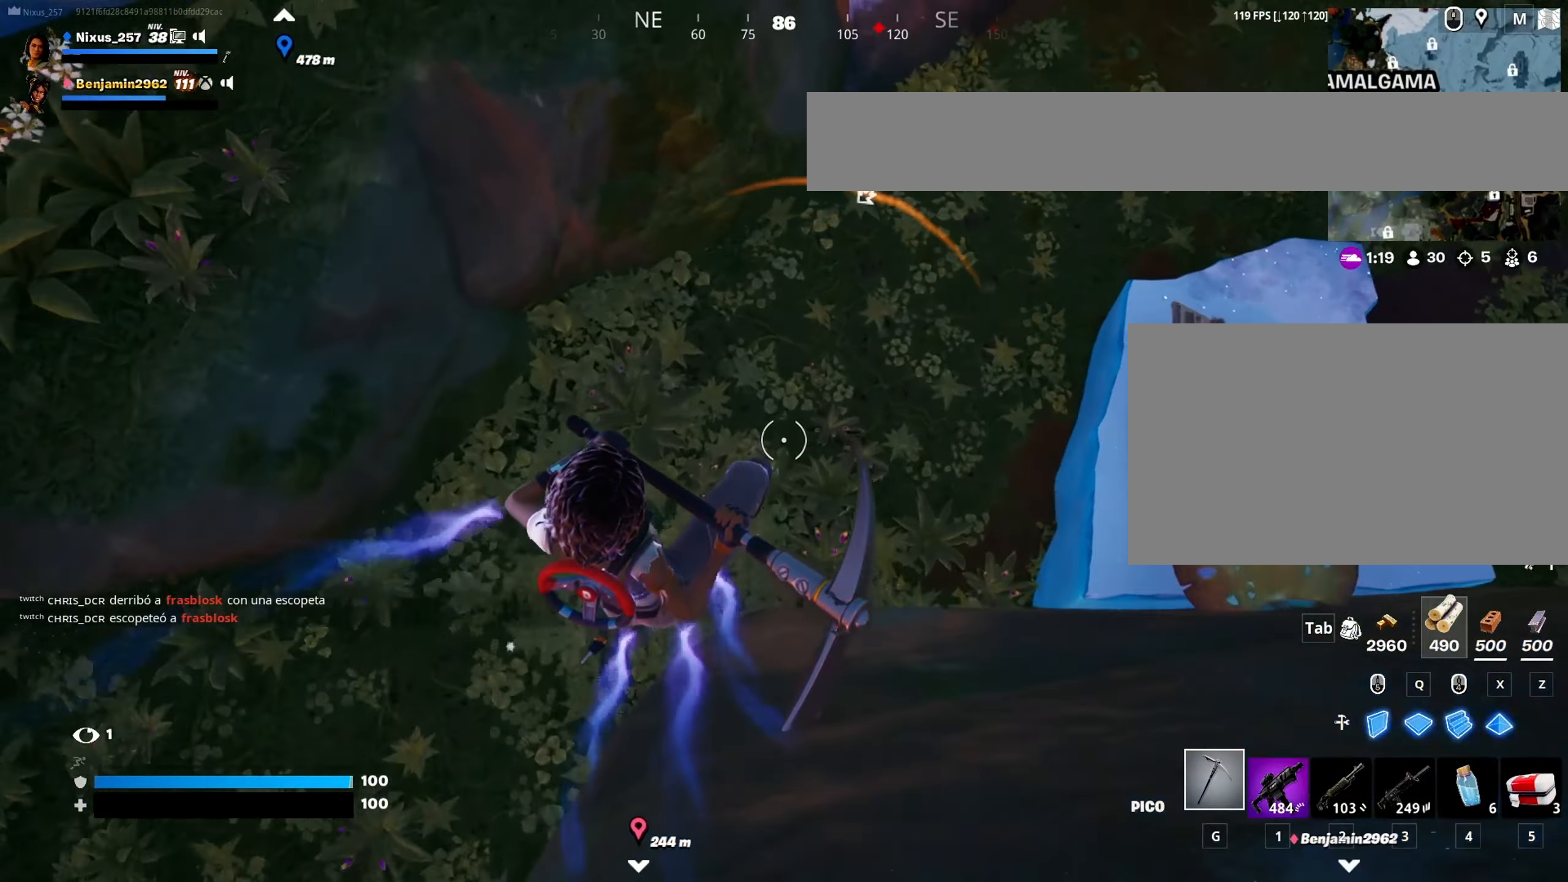
{"keys": ["w"], "mouse": [], "mouse_move": "left", "events": [[383, "d", "up"]]}
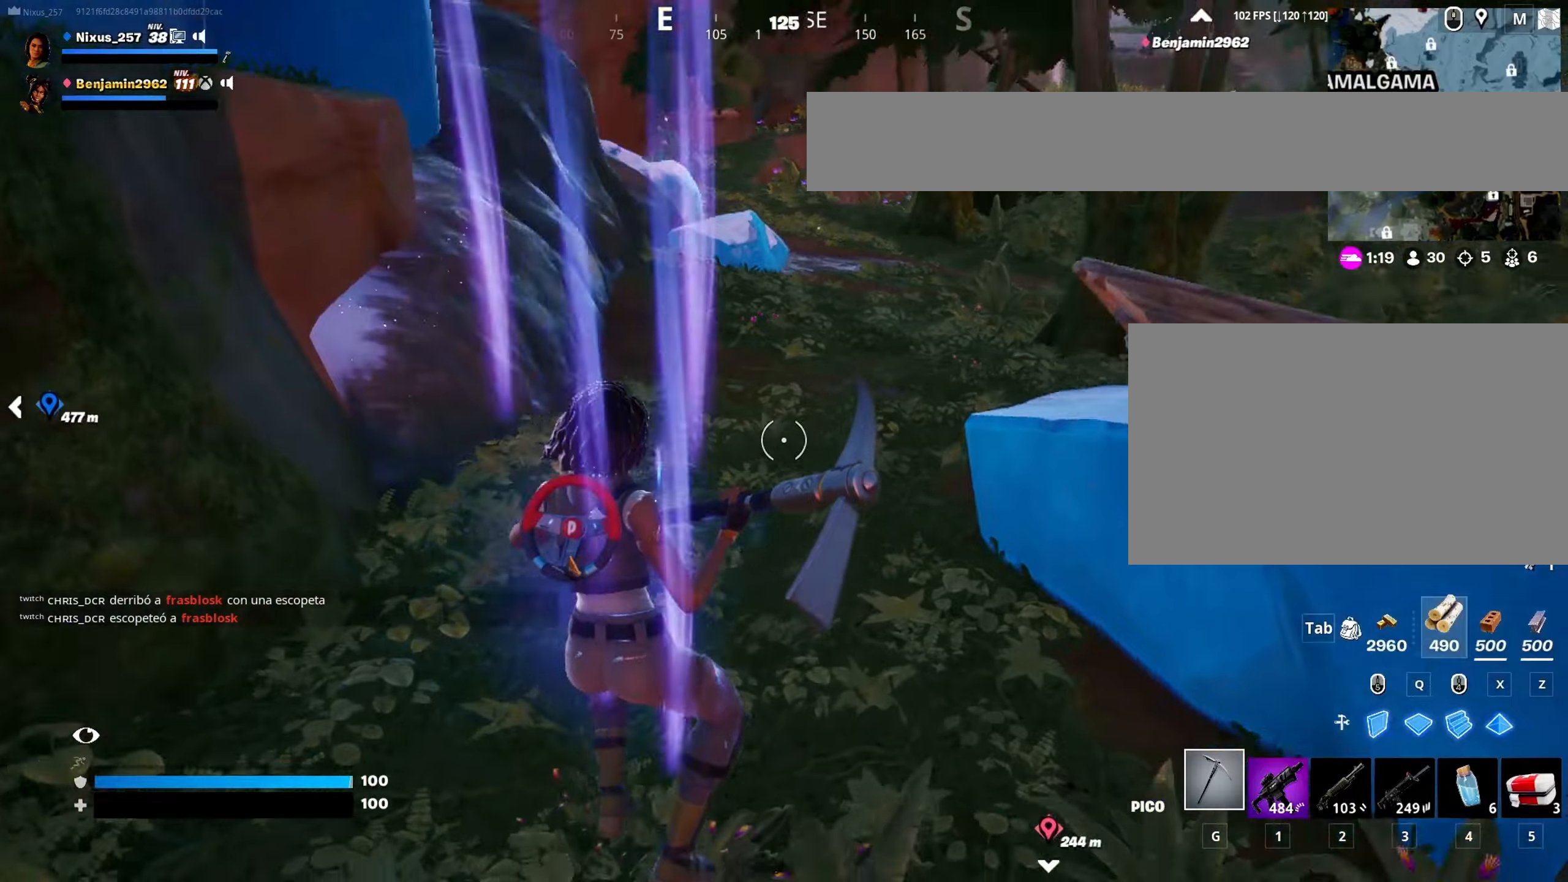
{"keys": ["ctrl", "w"], "mouse": [], "mouse_move": "left", "events": [[117, "ctrl", "down"]]}
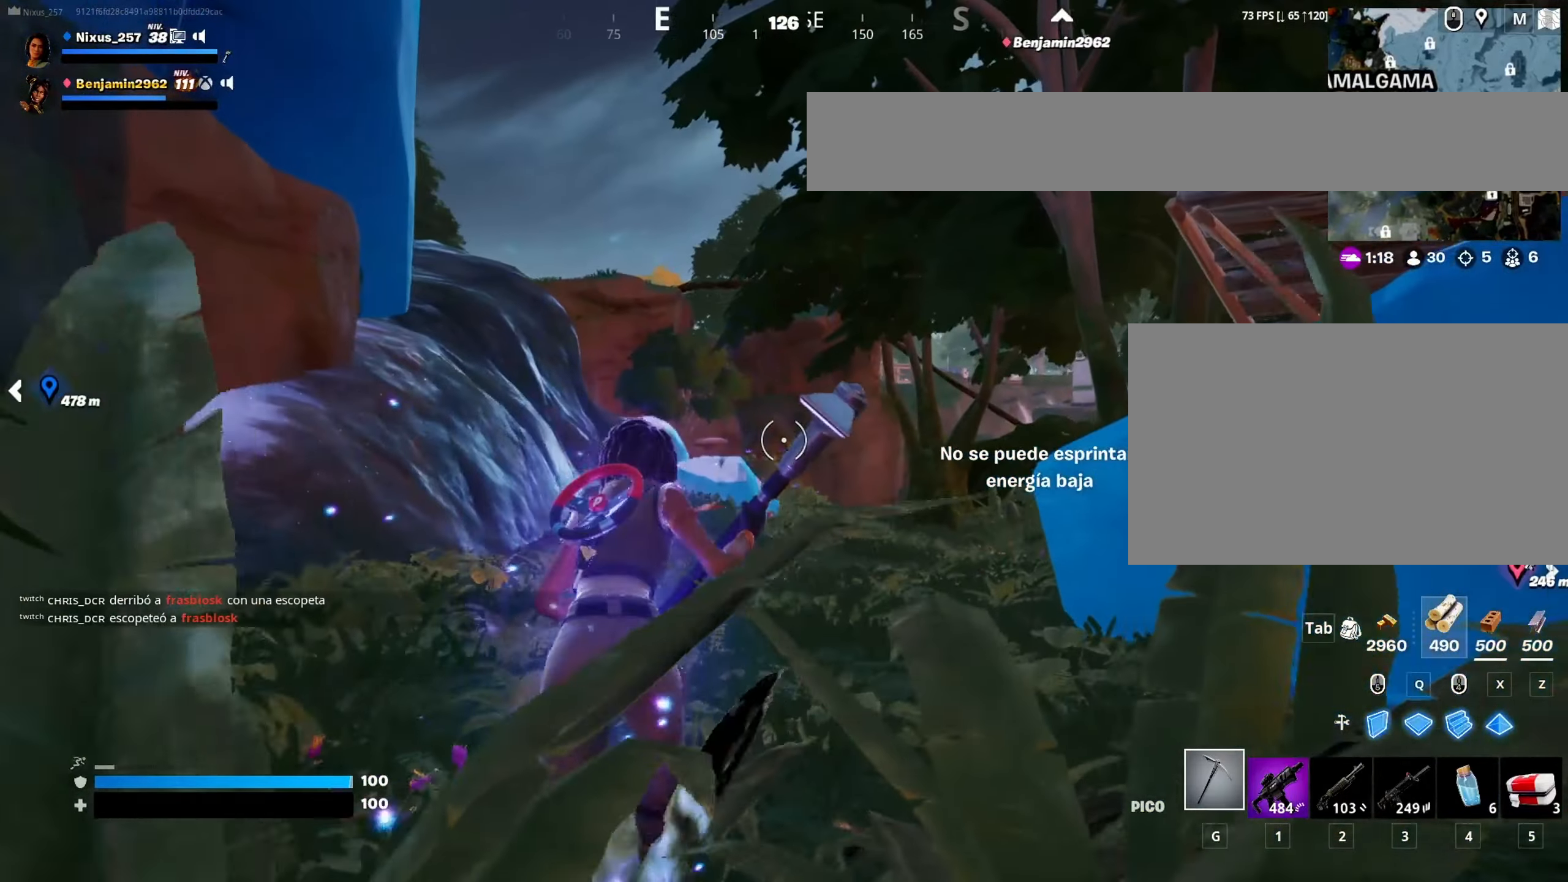
{"keys": ["ctrl", "w"], "mouse": [], "mouse_move": "still", "events": [[184, "ctrl", "up"], [267, "ctrl", "down"]]}
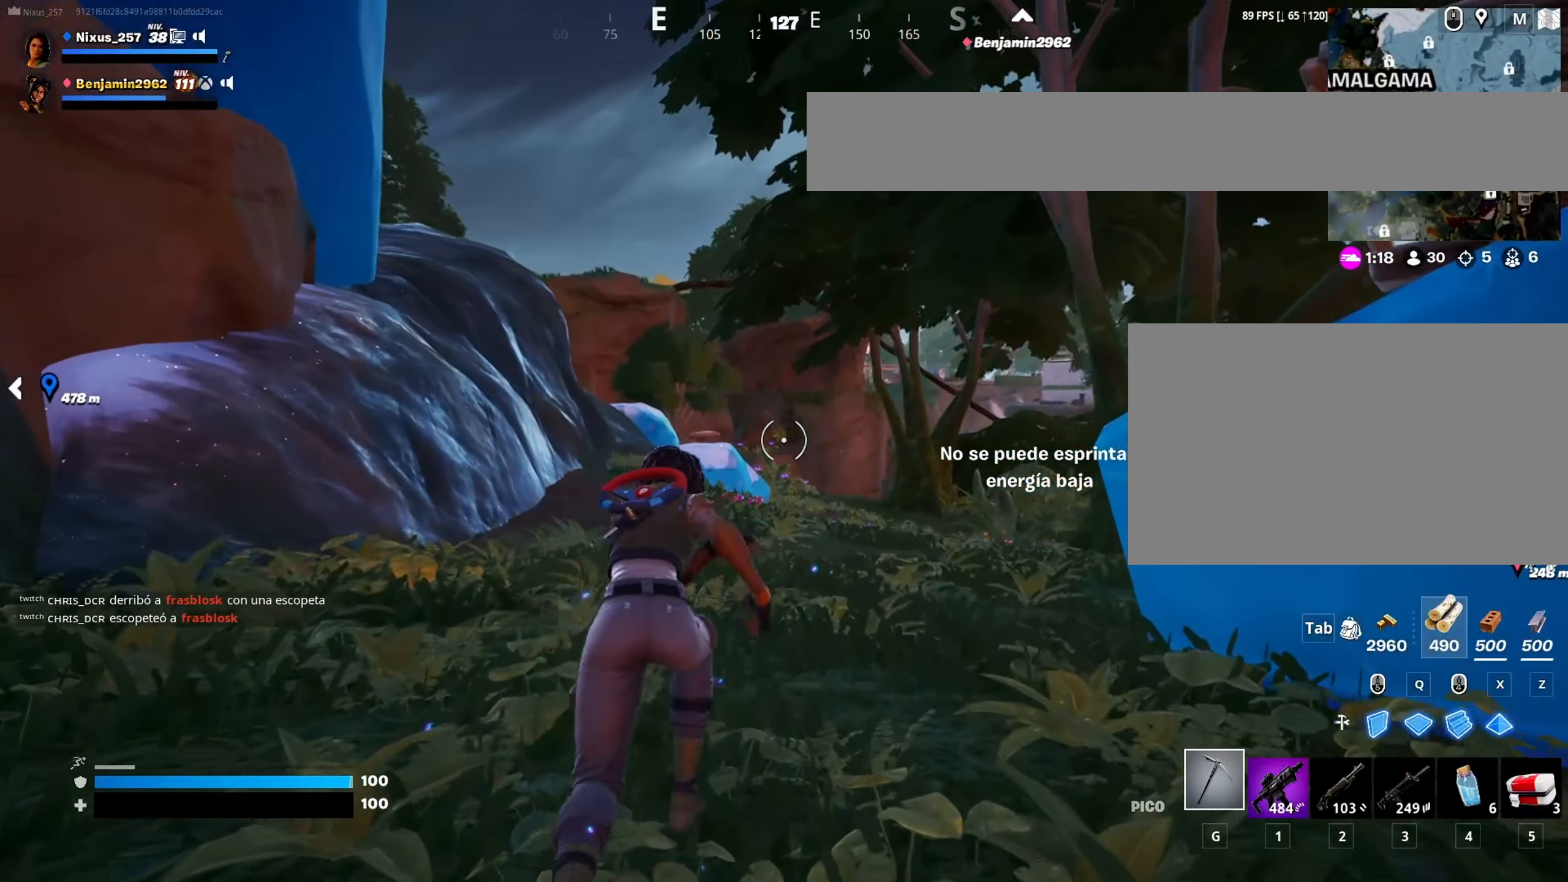
{"keys": ["ctrl", "w"], "mouse": [], "mouse_move": "still", "events": []}
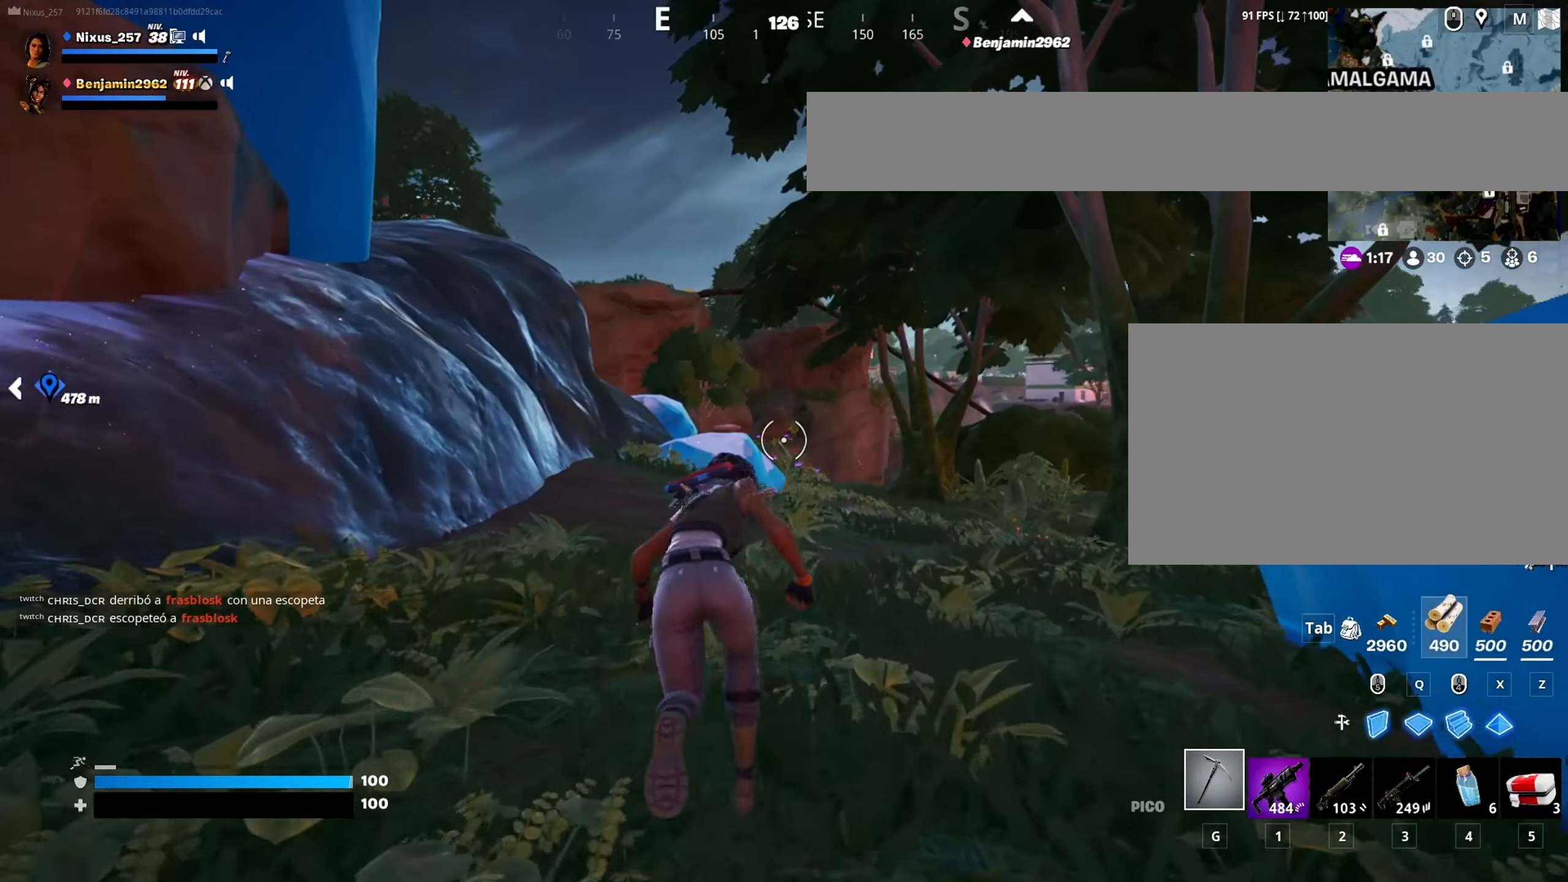
{"keys": ["ctrl", "w"], "mouse": [], "mouse_move": "still", "events": []}
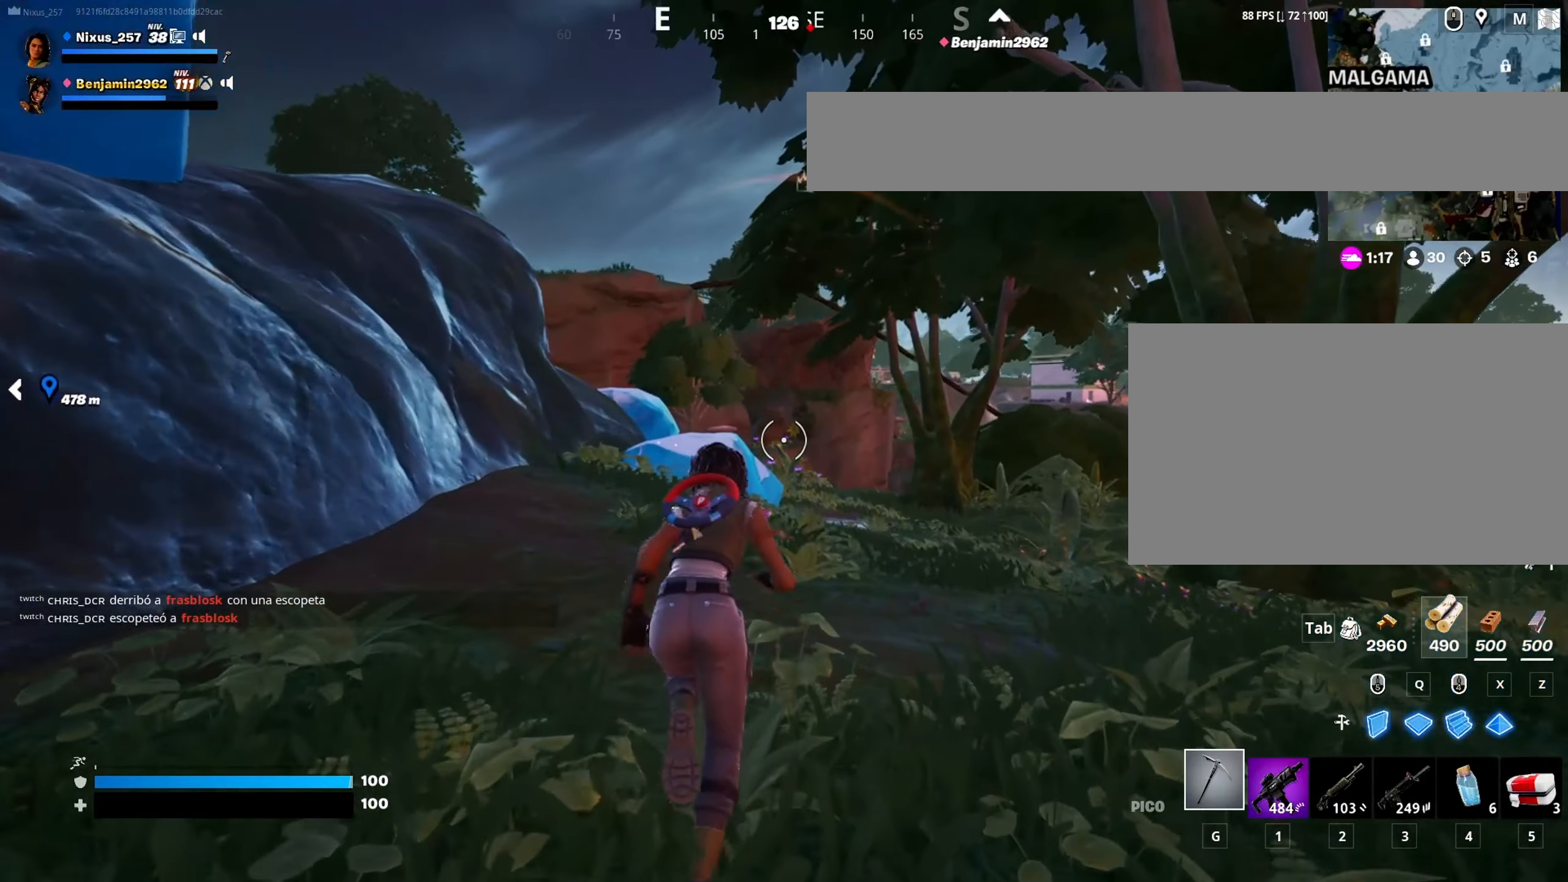
{"keys": ["shift", "w"], "mouse": [], "mouse_move": "still", "events": [[84, "ctrl", "up"], [84, "space", "down"], [184, "space", "up"], [467, "shift", "down"]]}
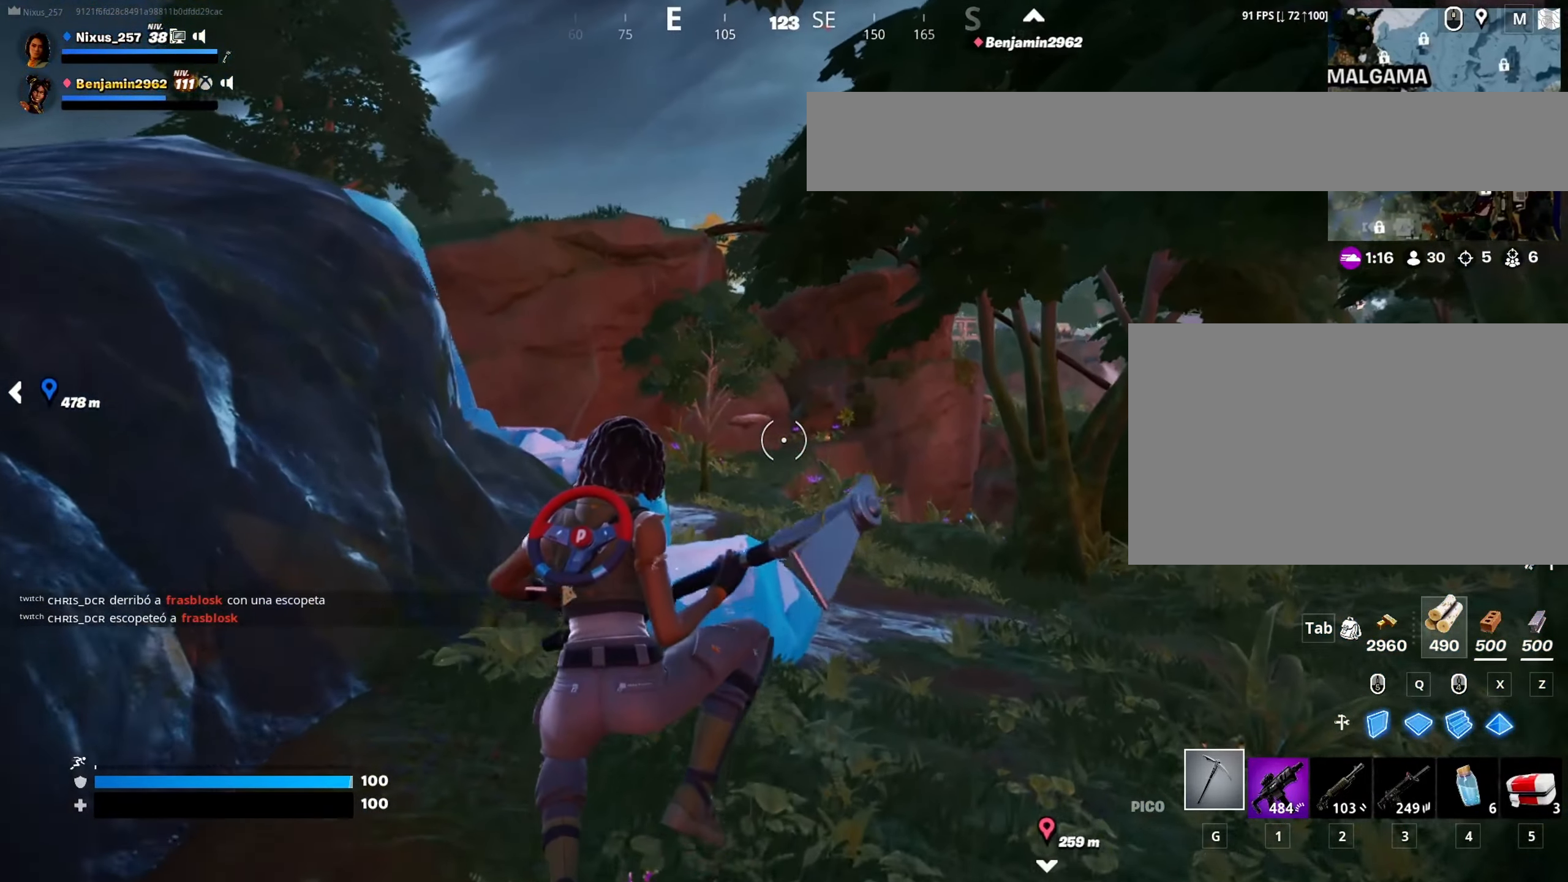
{"keys": ["d", "w"], "mouse": [], "mouse_move": "still", "events": [[334, "shift", "up"], [384, "d", "down"]]}
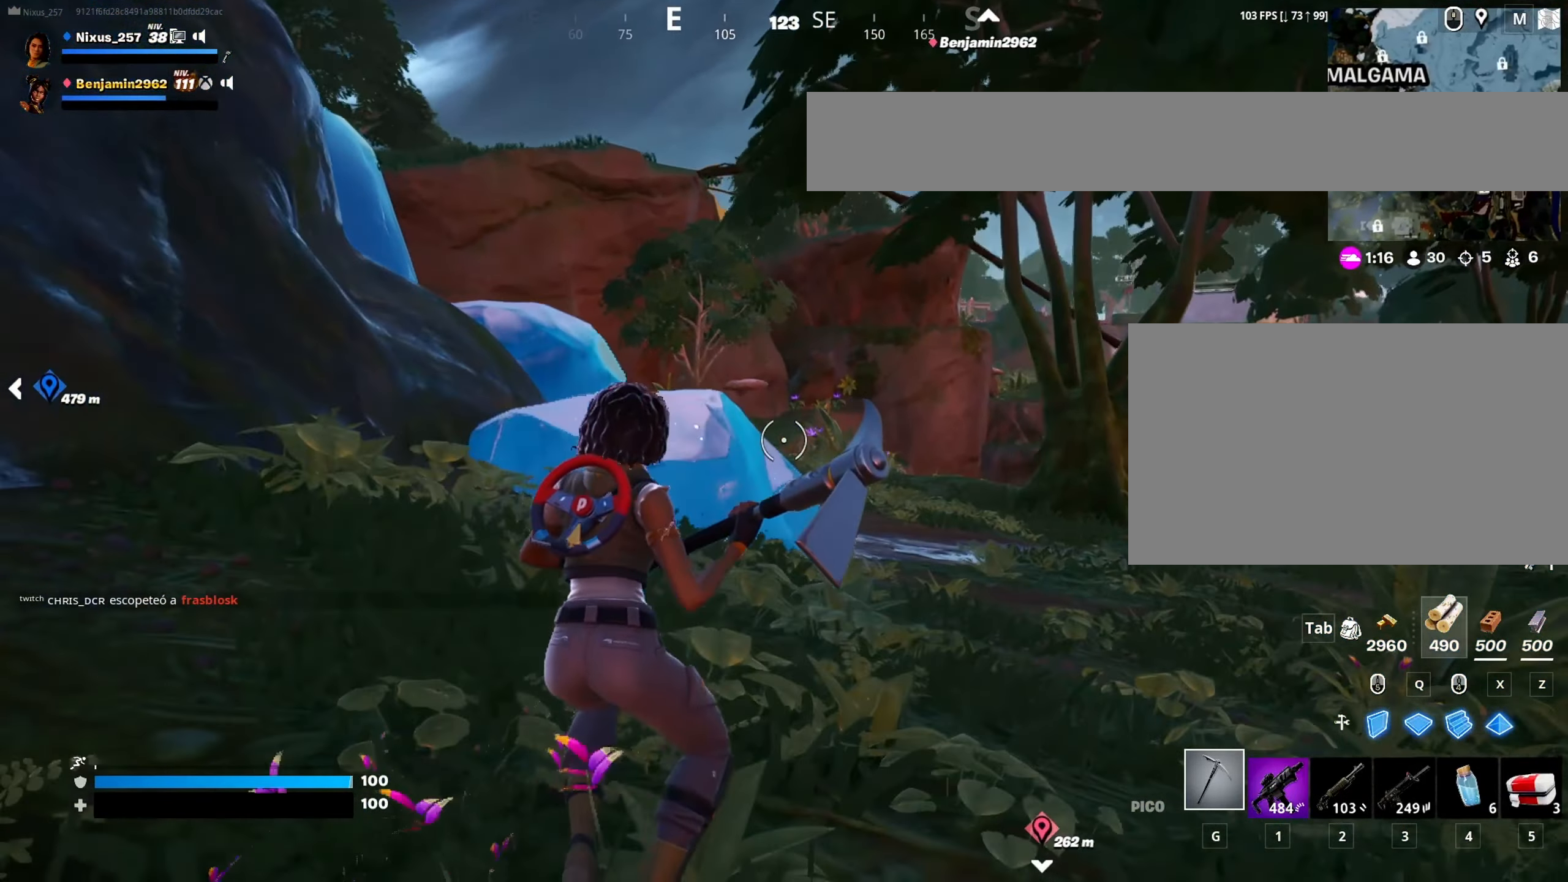
{"keys": ["d", "w"], "mouse": [], "mouse_move": "still", "events": []}
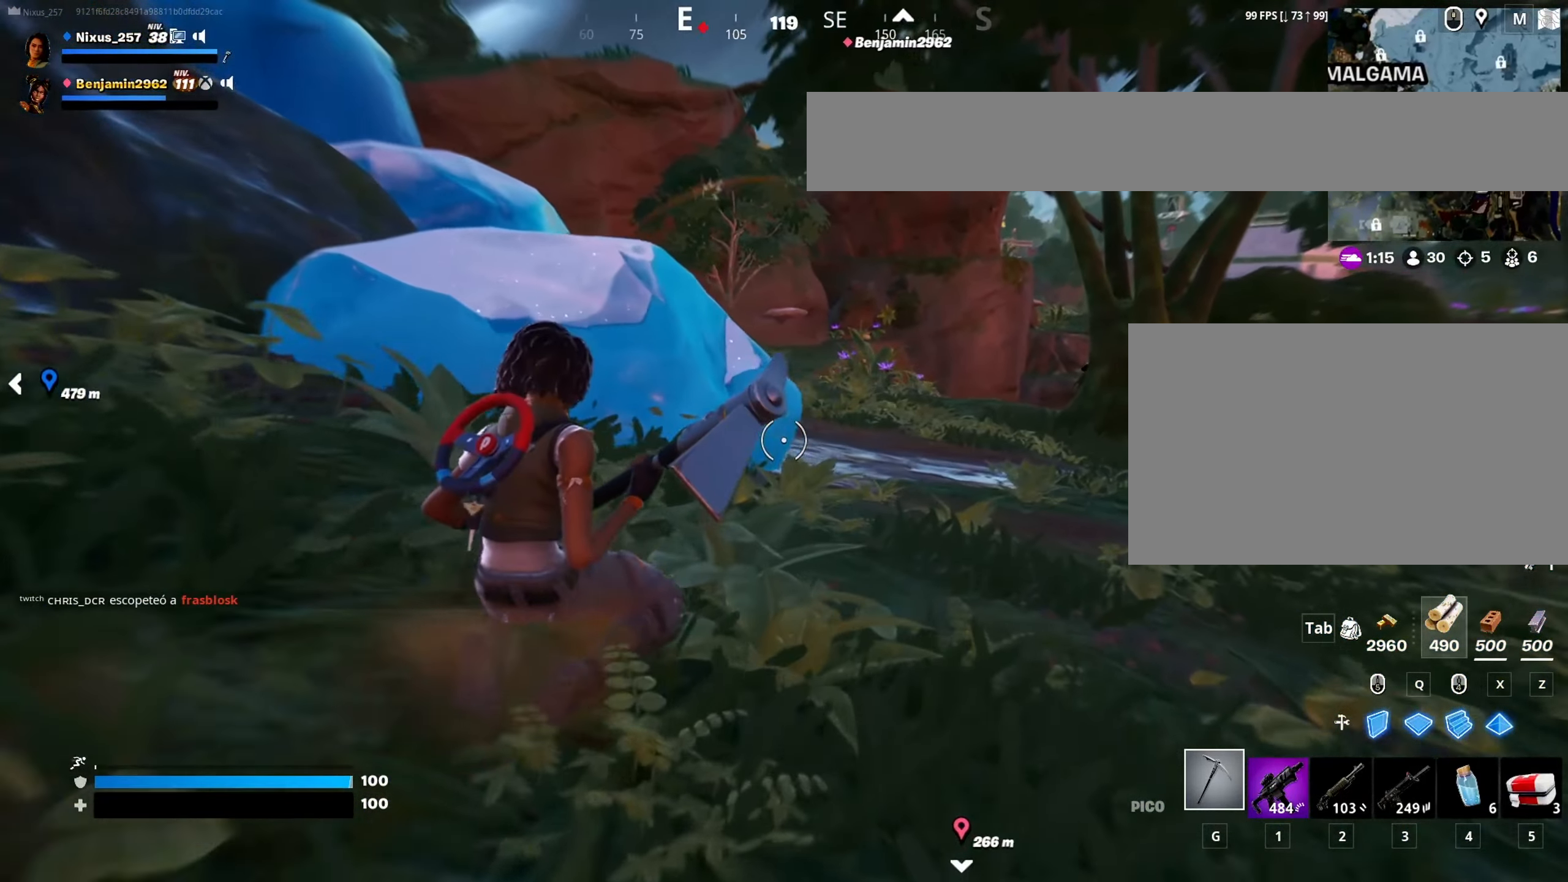
{"keys": ["d"], "mouse": ["left"], "mouse_move": "left", "events": [[284, "mouse_left", "down"], [367, "w", "up"]]}
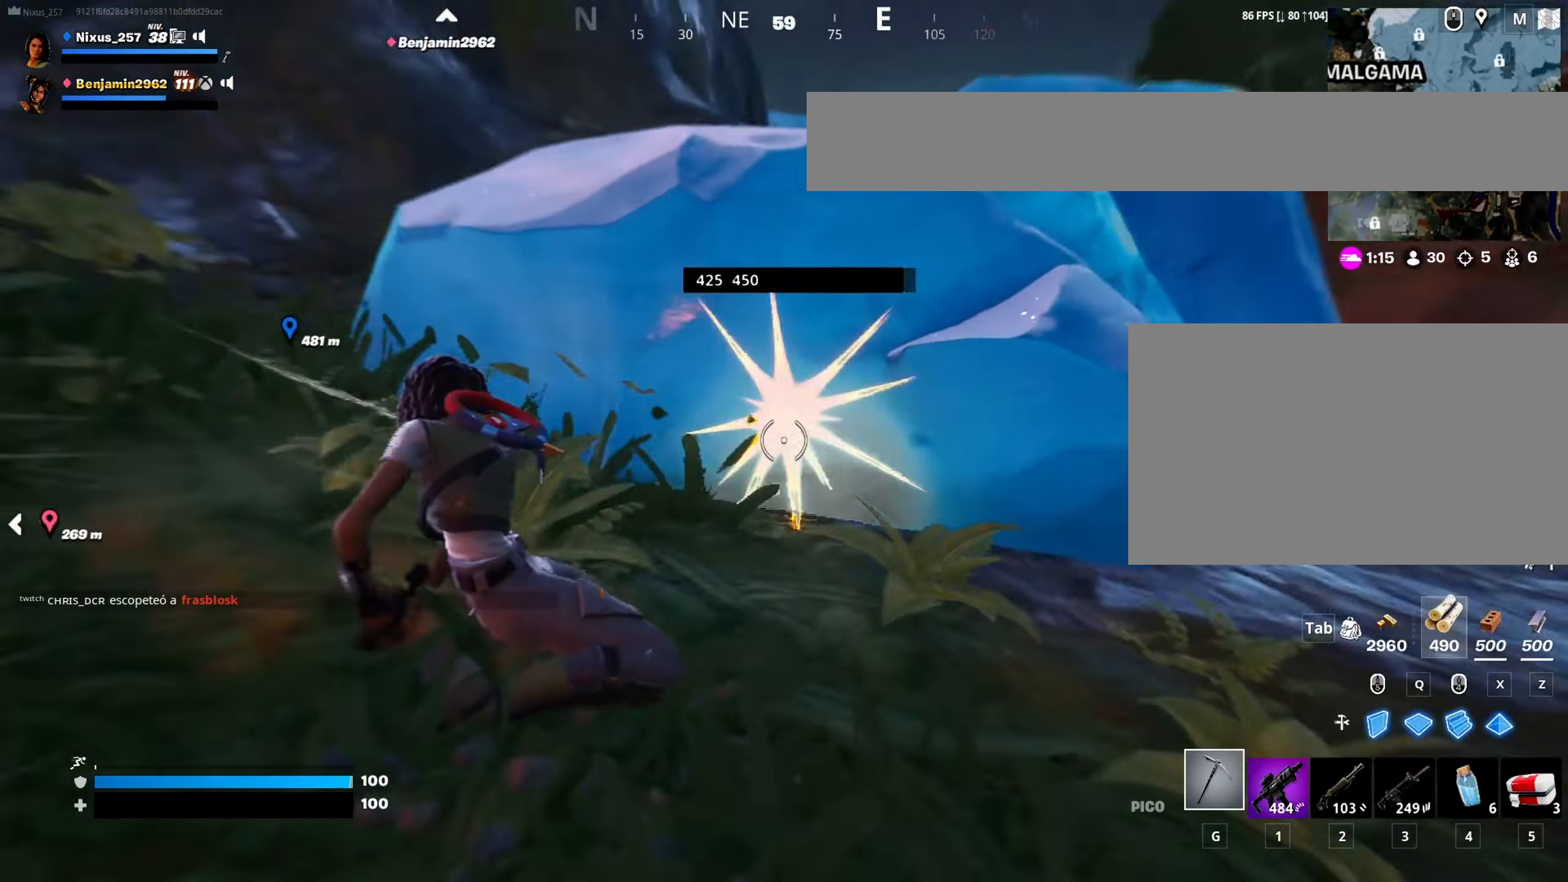
{"keys": ["d"], "mouse": ["left"], "mouse_move": "left", "events": [[100, "s", "down"], [434, "s", "up"]]}
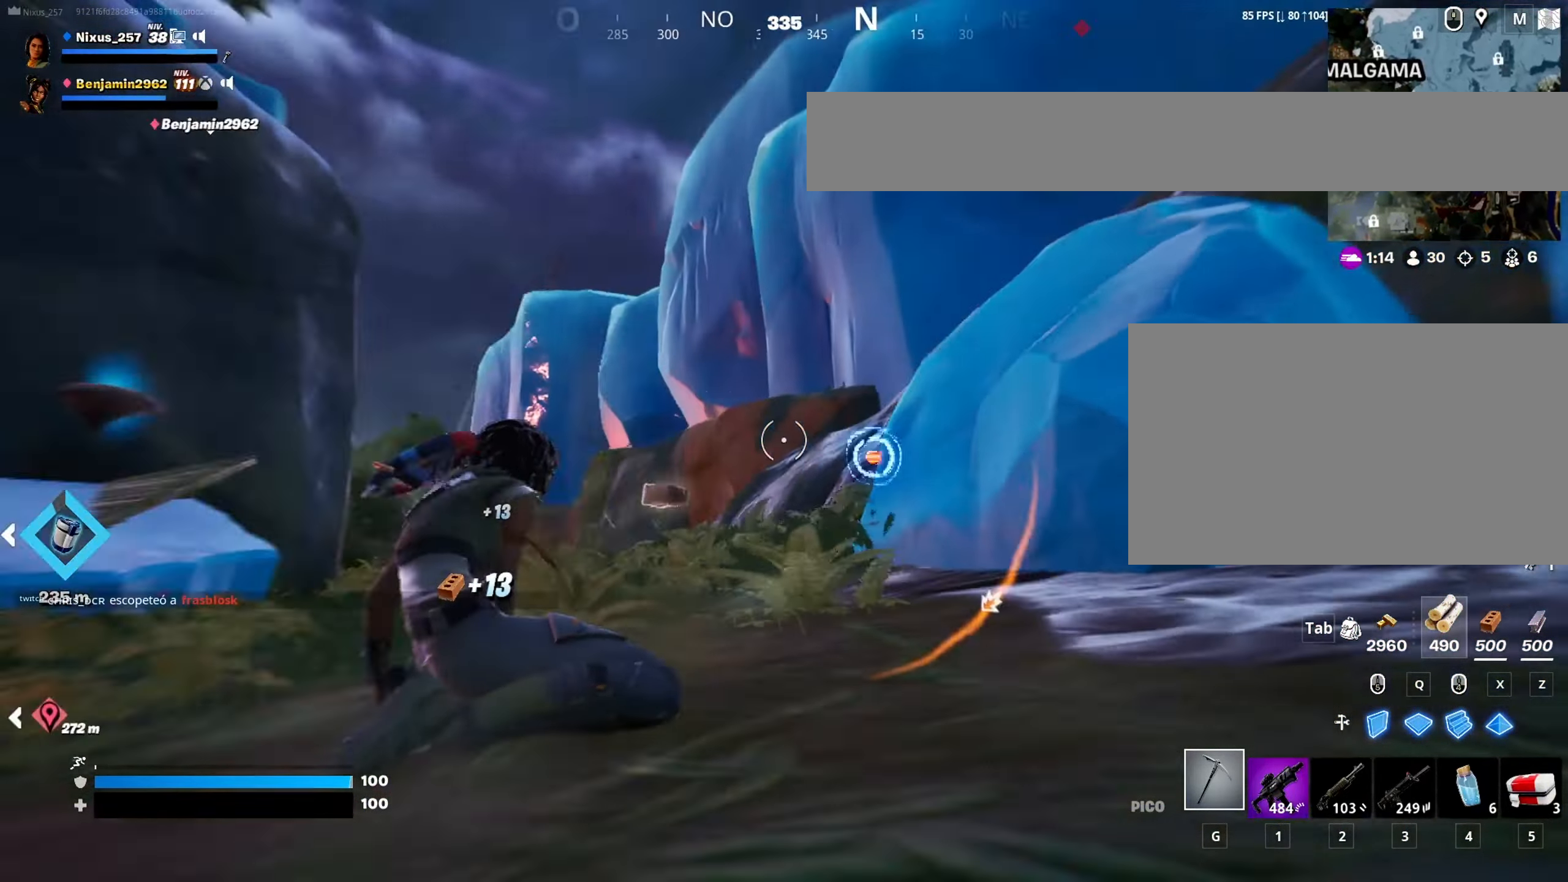
{"keys": ["d", "w"], "mouse": [], "mouse_move": "down-left", "events": [[67, "mouse_left", "up"], [67, "w", "down"], [350, "space", "down"], [450, "space", "up"]]}
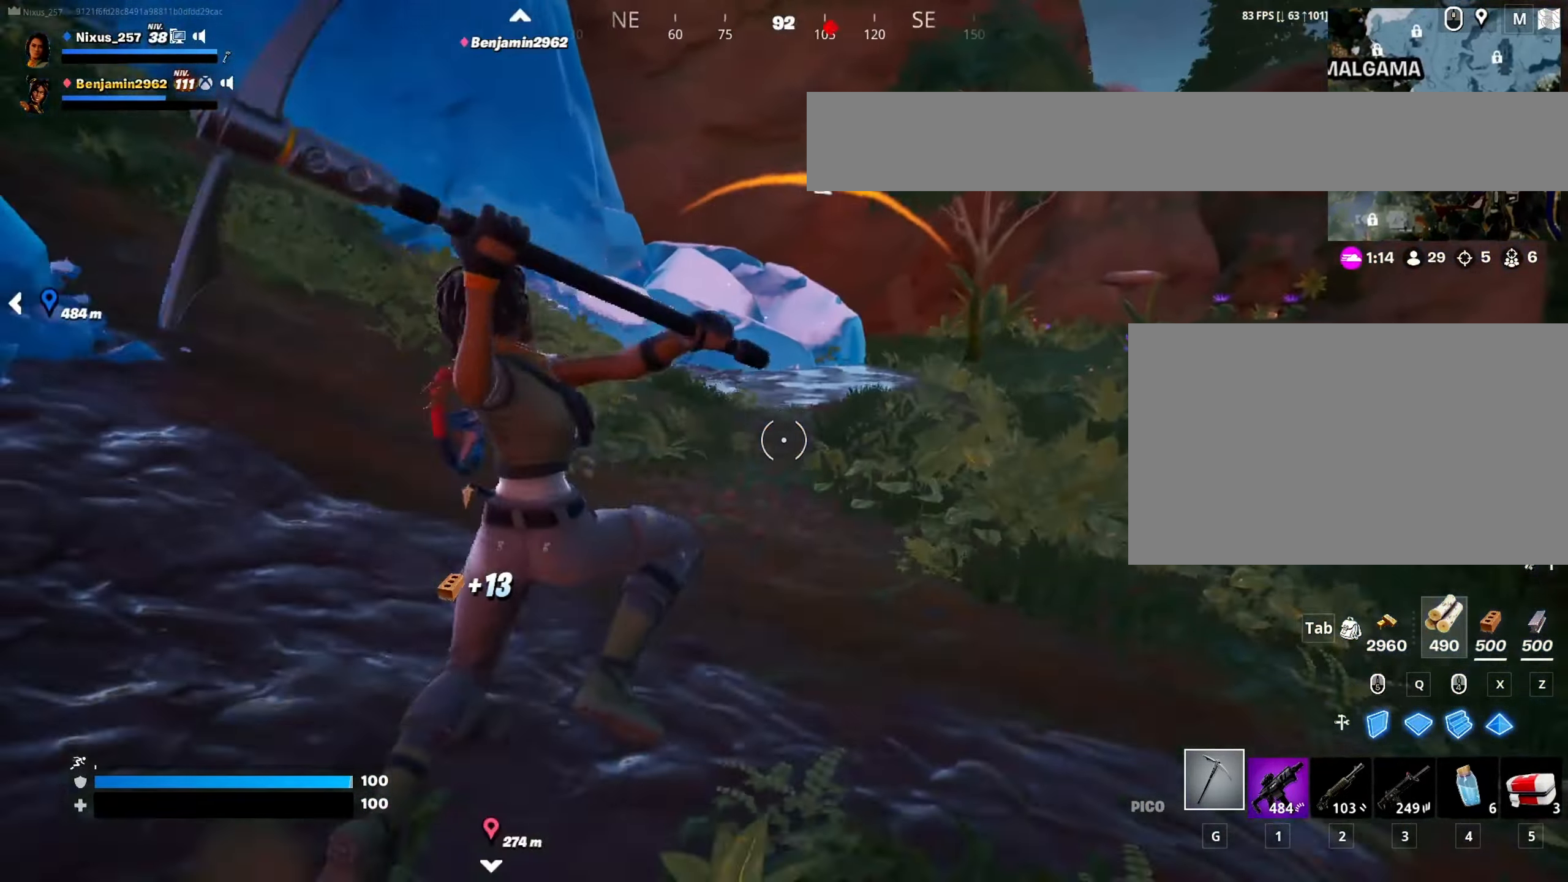
{"keys": ["ctrl", "w"], "mouse": [], "mouse_move": "still", "events": [[33, "d", "up"], [283, "ctrl", "down"]]}
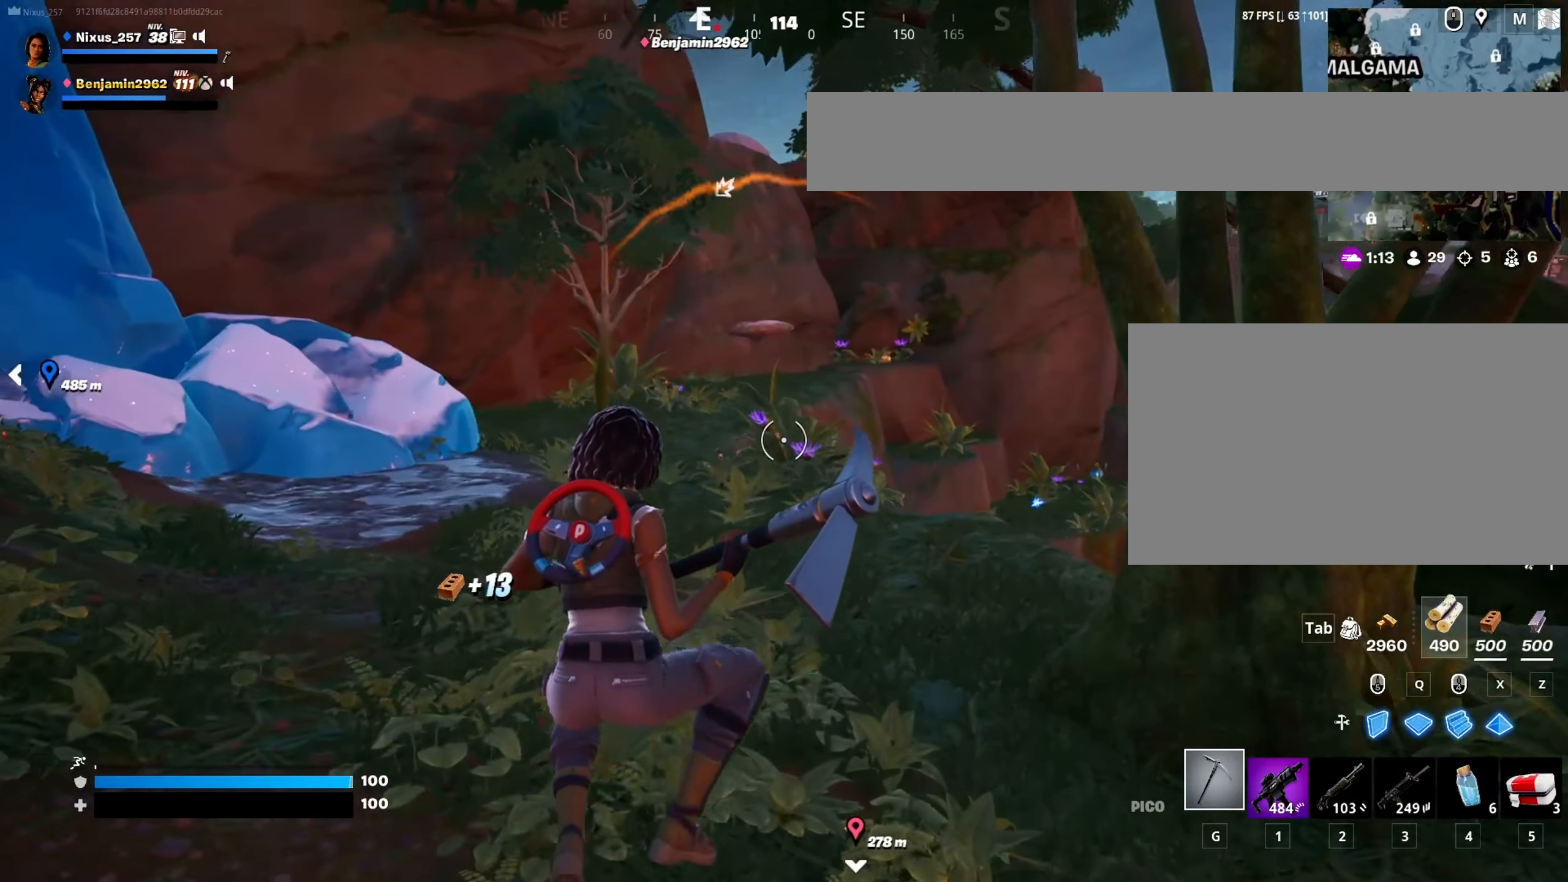
{"keys": ["w"], "mouse": [], "mouse_move": "still", "events": [[100, "ctrl", "up"]]}
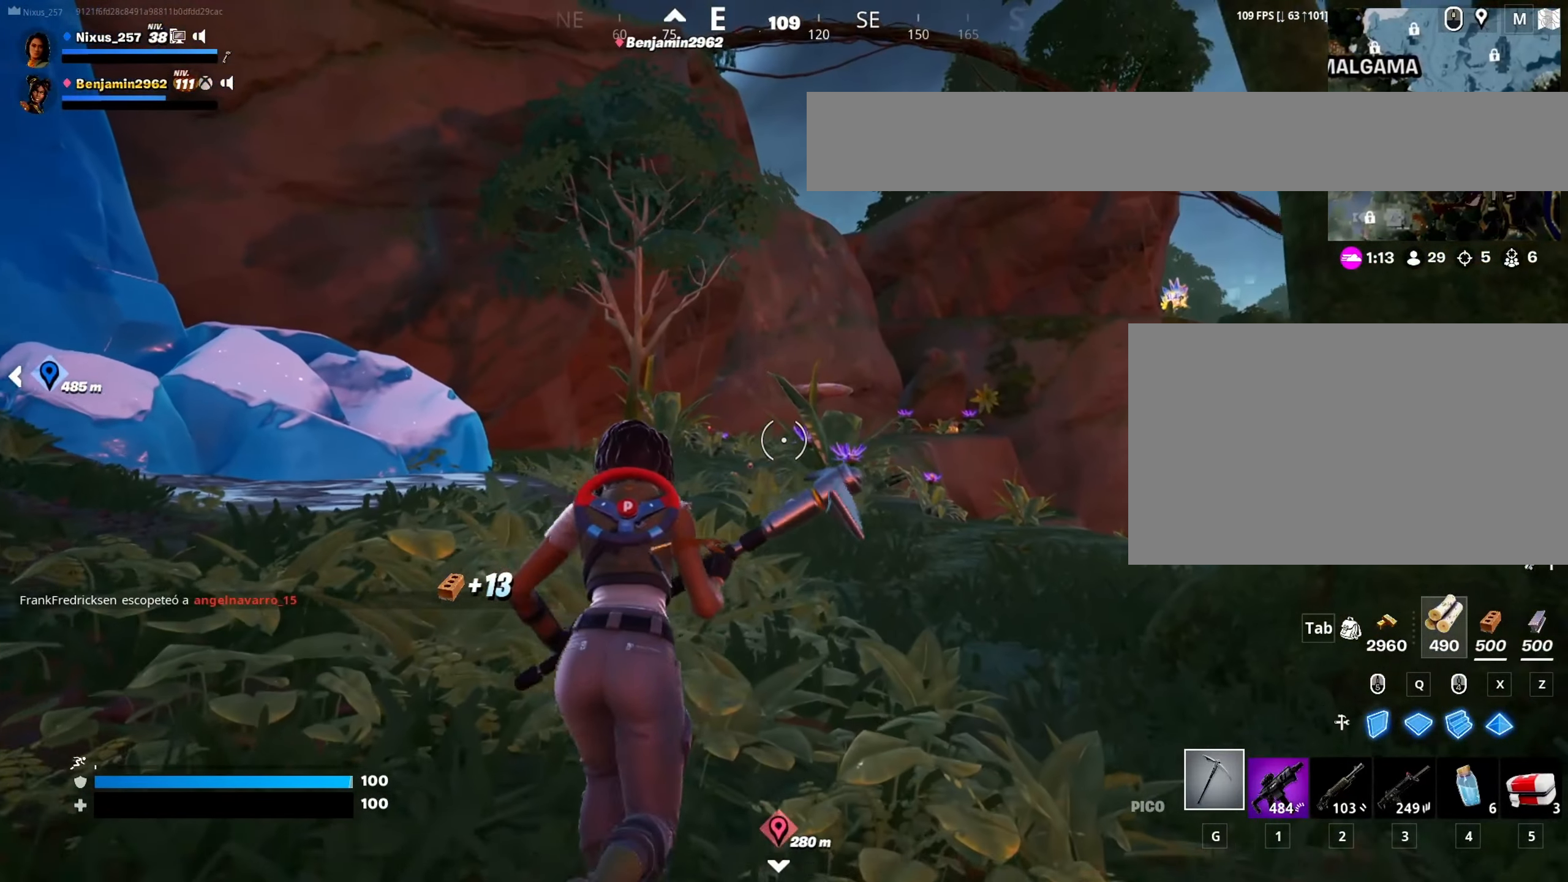
{"keys": ["w"], "mouse": [], "mouse_move": "up-right", "events": []}
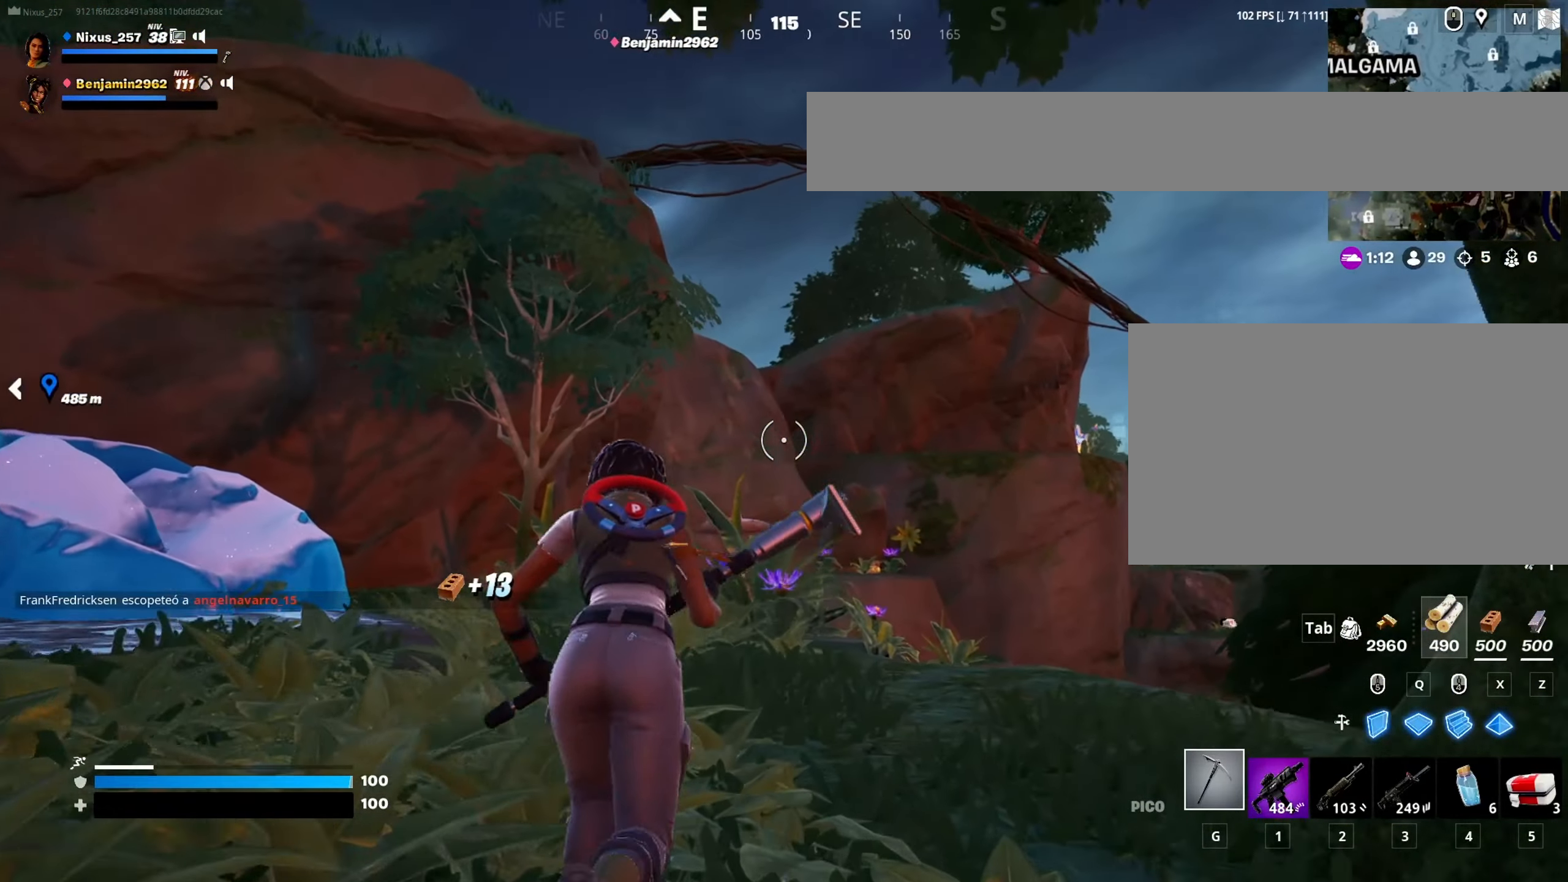
{"keys": ["d", "w"], "mouse": [], "mouse_move": "still", "events": [[266, "d", "down"]]}
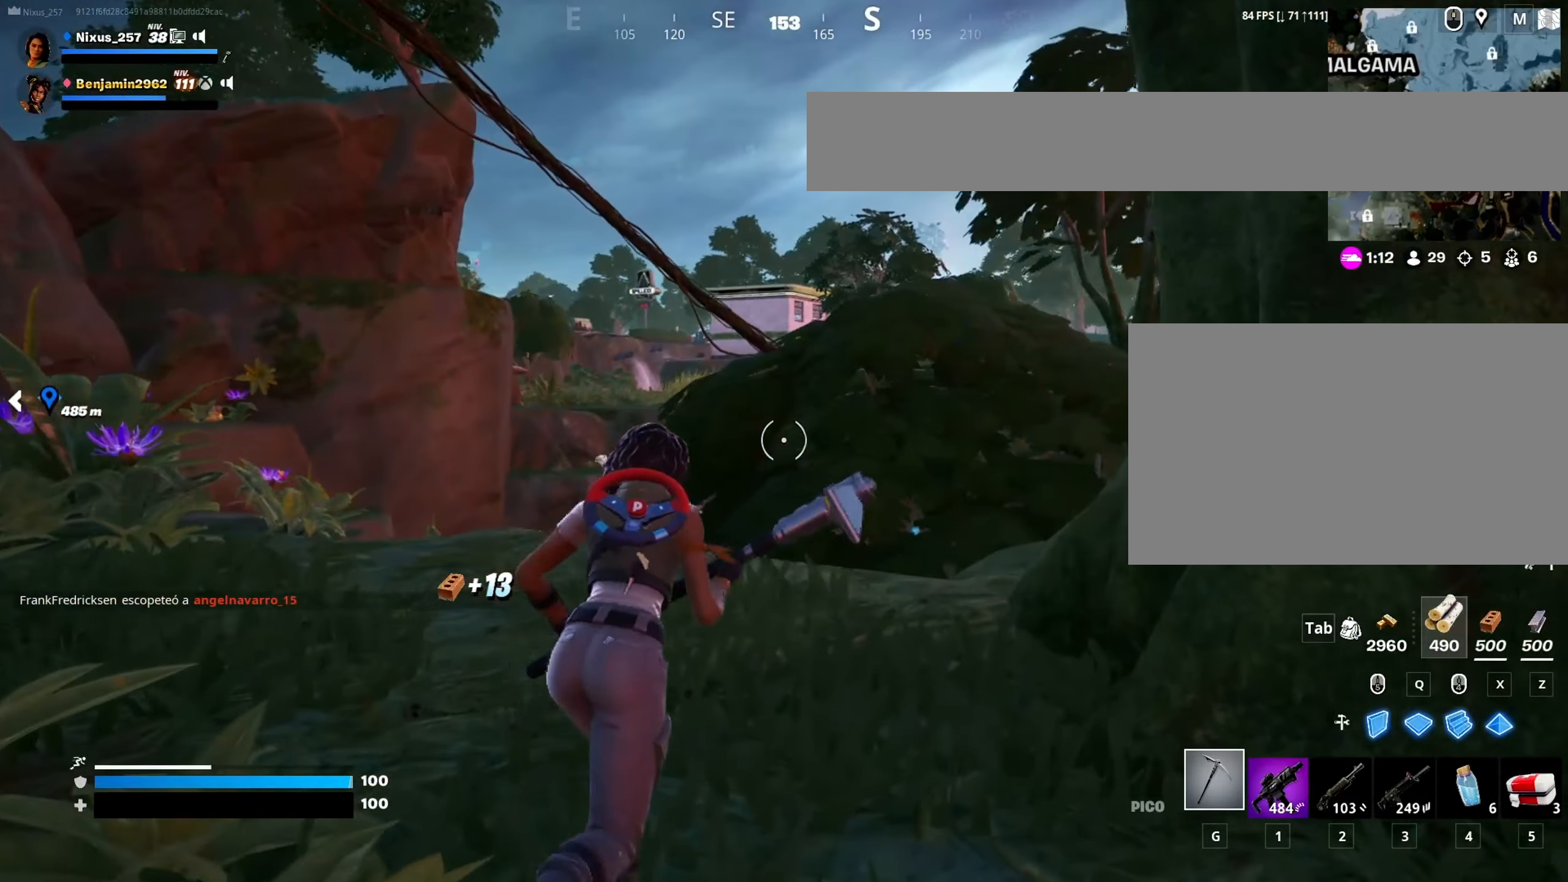
{"keys": ["ctrl", "w"], "mouse": [], "mouse_move": "down-left", "events": [[250, "ctrl", "down"], [283, "d", "up"]]}
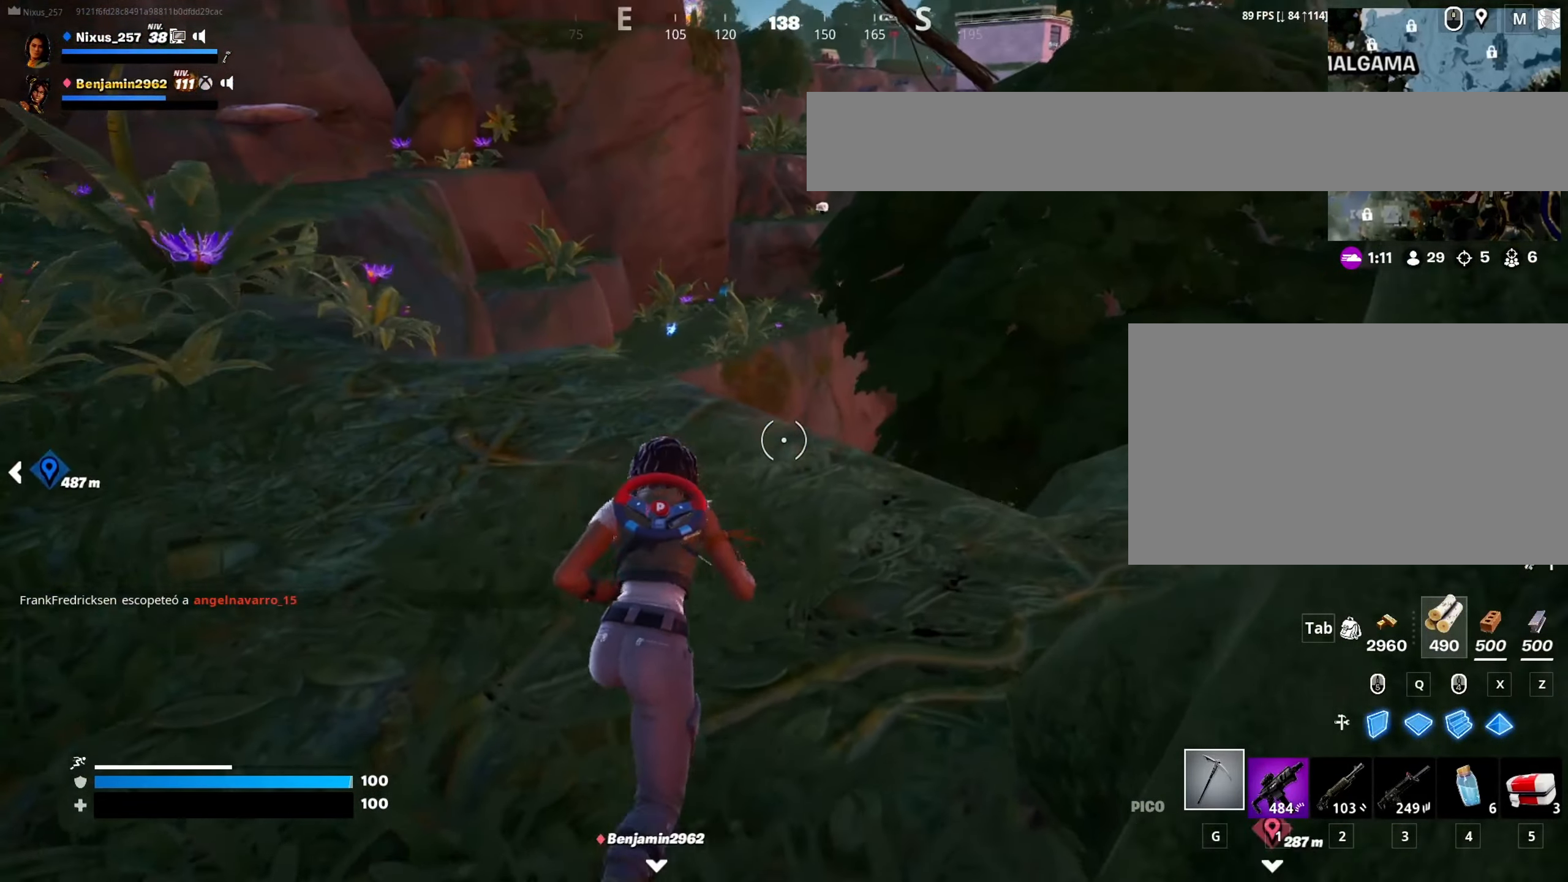
{"keys": ["ctrl", "w"], "mouse": [], "mouse_move": "still", "events": []}
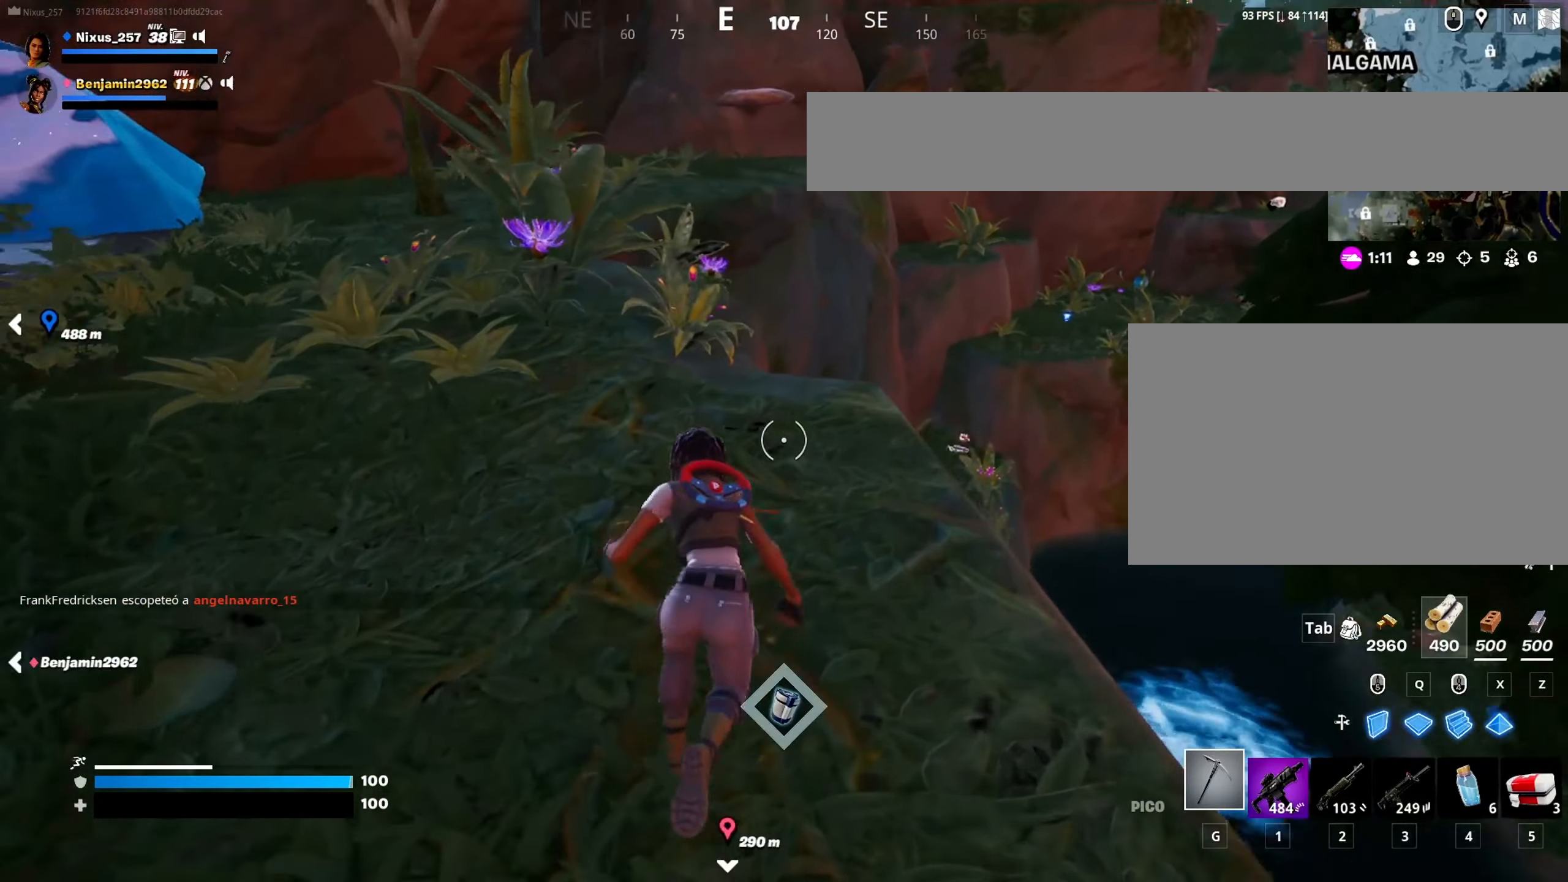
{"keys": ["ctrl", "w"], "mouse": [], "mouse_move": "up", "events": []}
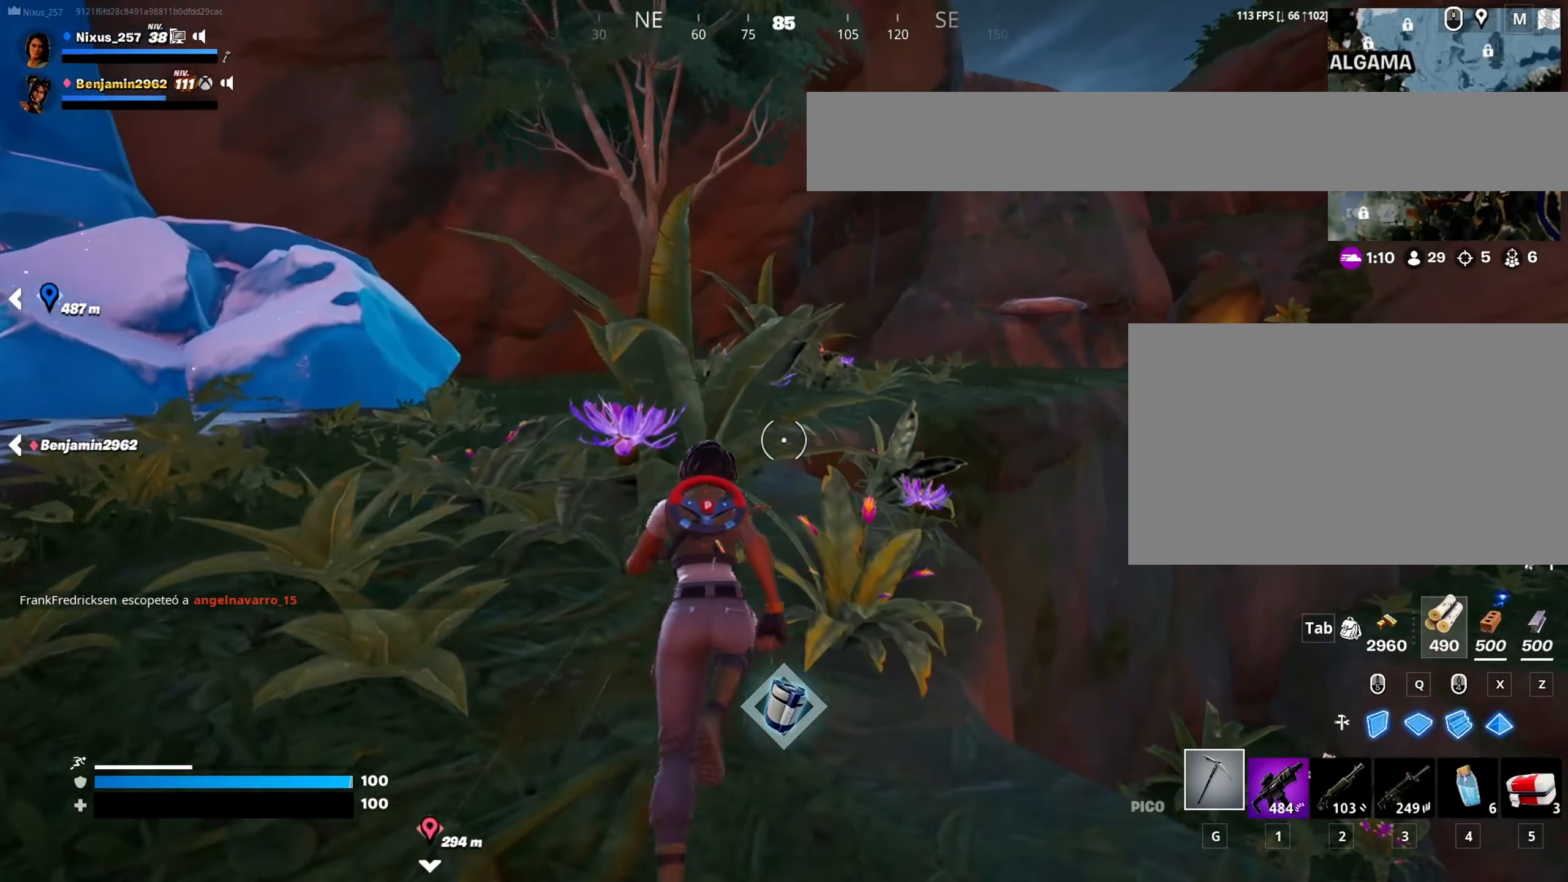
{"keys": ["ctrl", "w"], "mouse": [], "mouse_move": "still", "events": []}
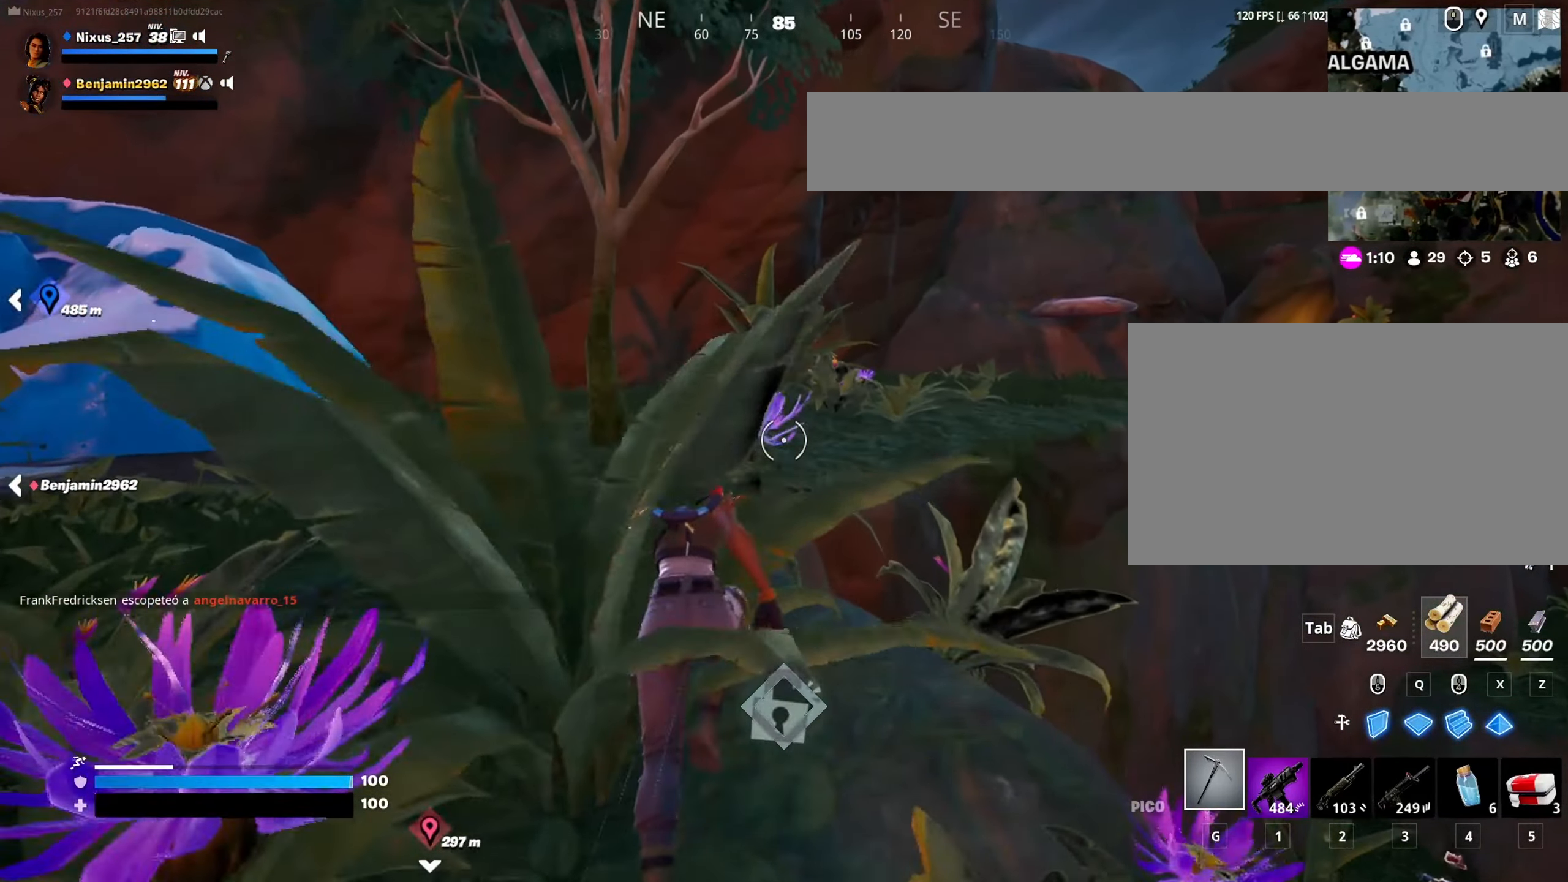
{"keys": ["ctrl", "space", "w"], "mouse": [], "mouse_move": "right", "events": [[500, "space", "down"]]}
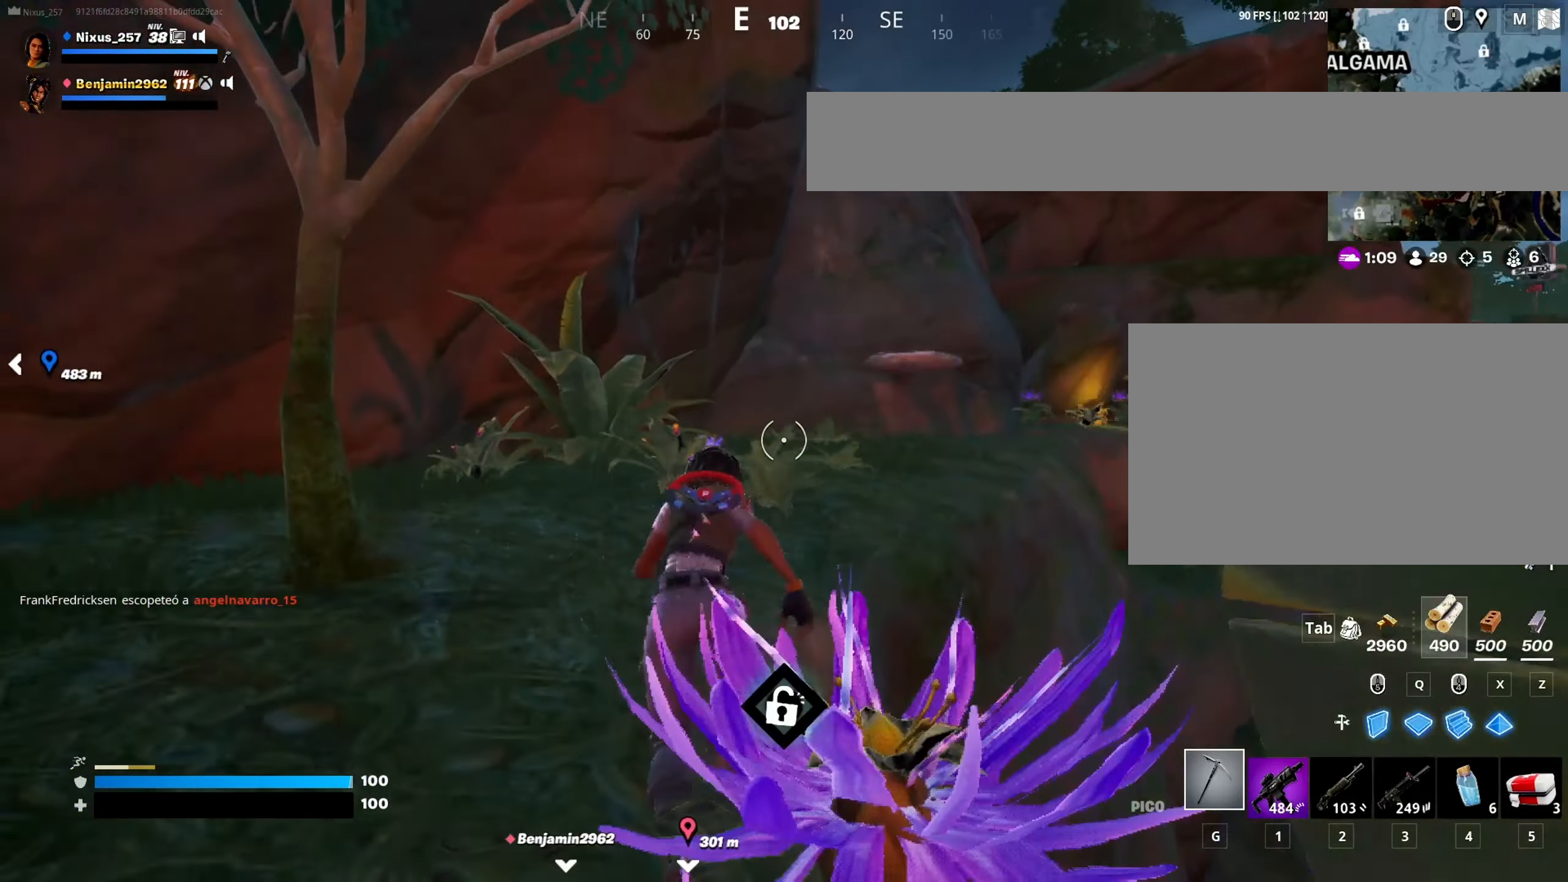
{"keys": ["ctrl", "w"], "mouse": [], "mouse_move": "still", "events": [[83, "space", "up"]]}